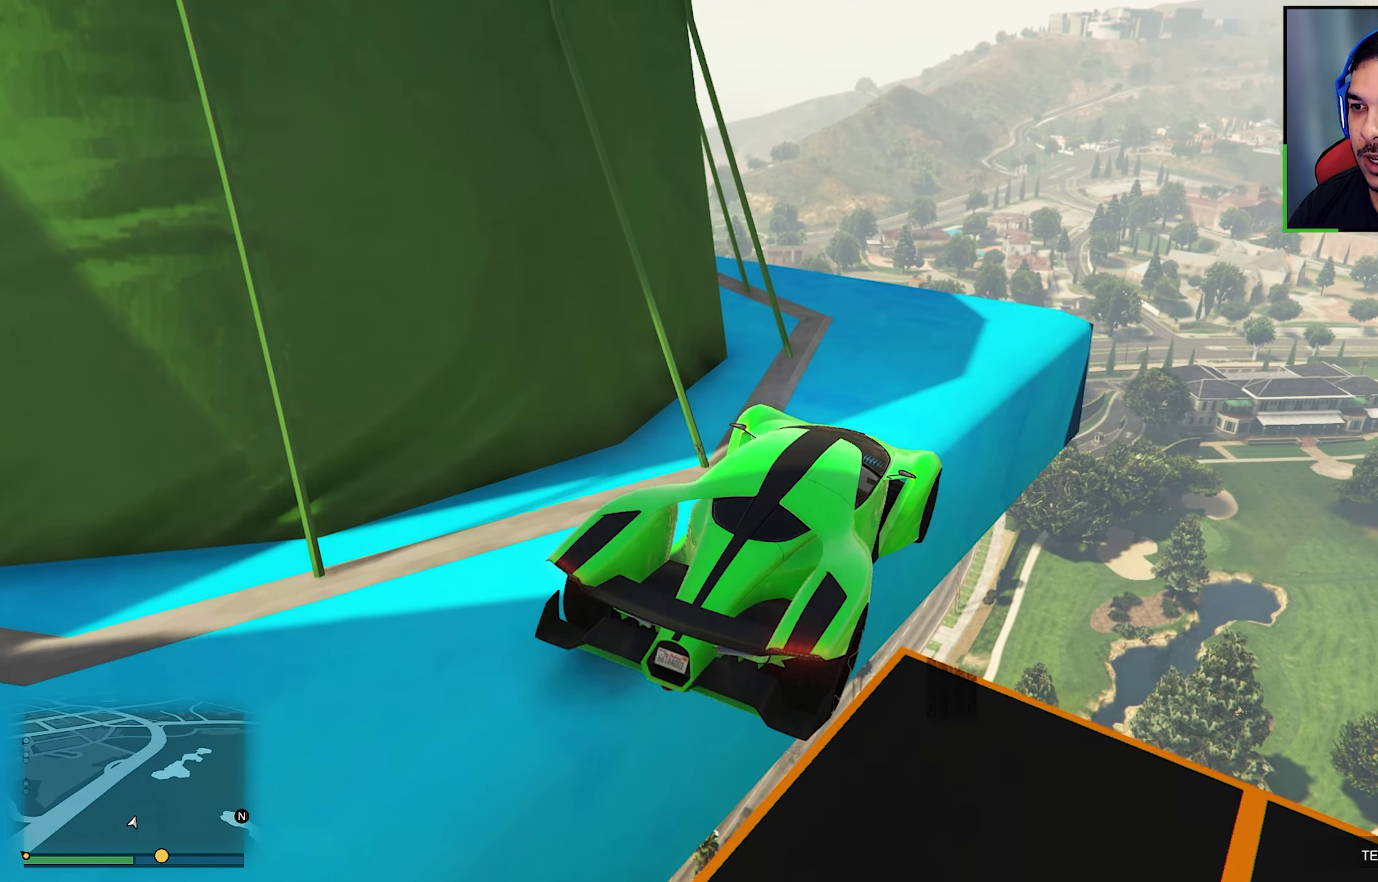
Gameplay with a controller (Xbox layout); each line is a JSON object with the inputs held at the frame after it. "events" lists button and stick changes between this image and that frame as [ms after this image, input, new state], when the widget could be followed in between. Not read: R3.
{"buttons": ["R2"], "left_stick": "left", "right_stick": "center", "events": []}
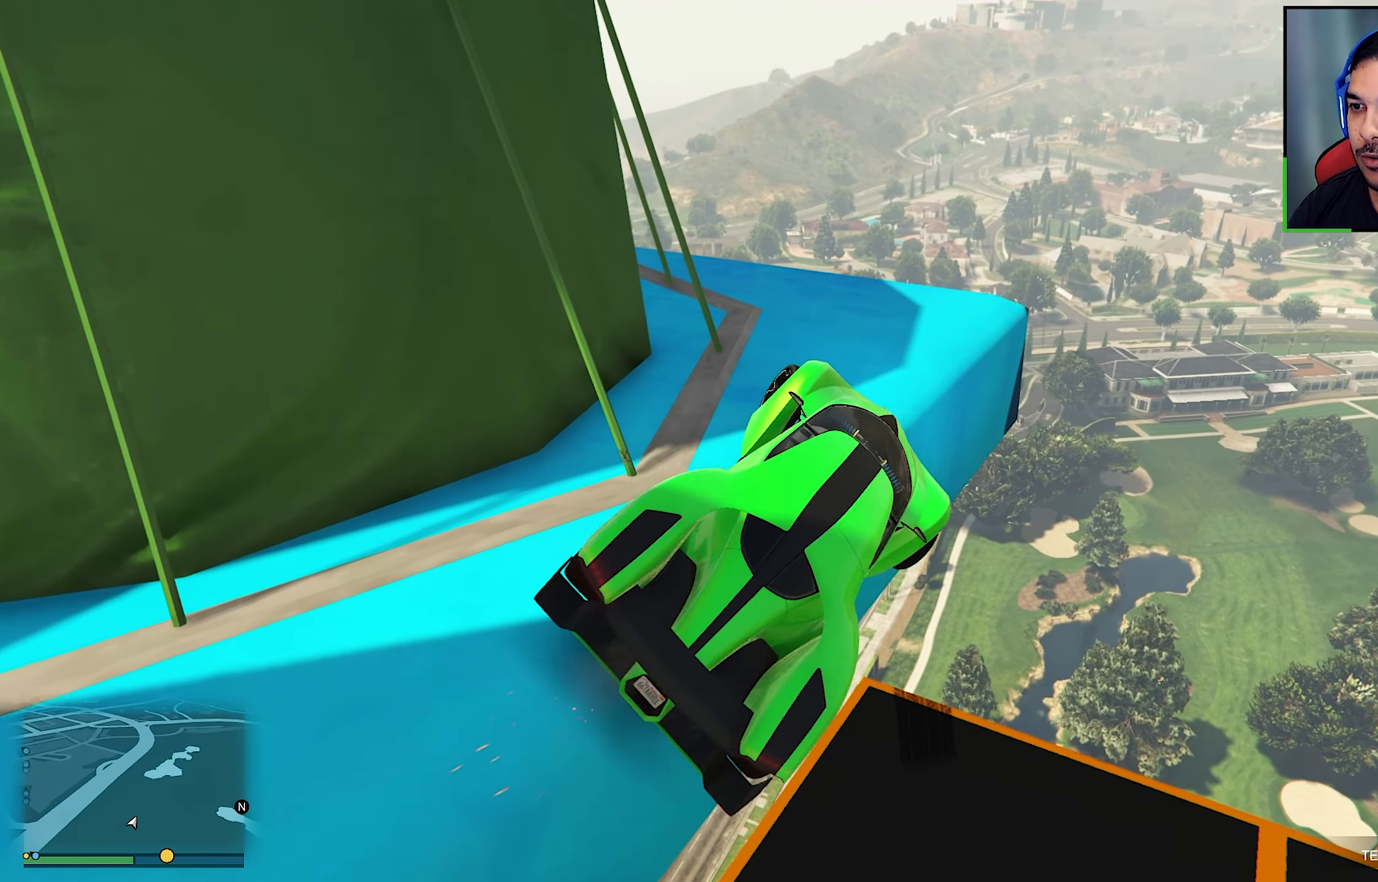
{"buttons": ["Y", "L3"], "left_stick": "up-left", "right_stick": "center", "events": [[50, "R2", "up"], [250, "Y", "down"], [250, "left_stick", "up-left"], [300, "L3", "down"]]}
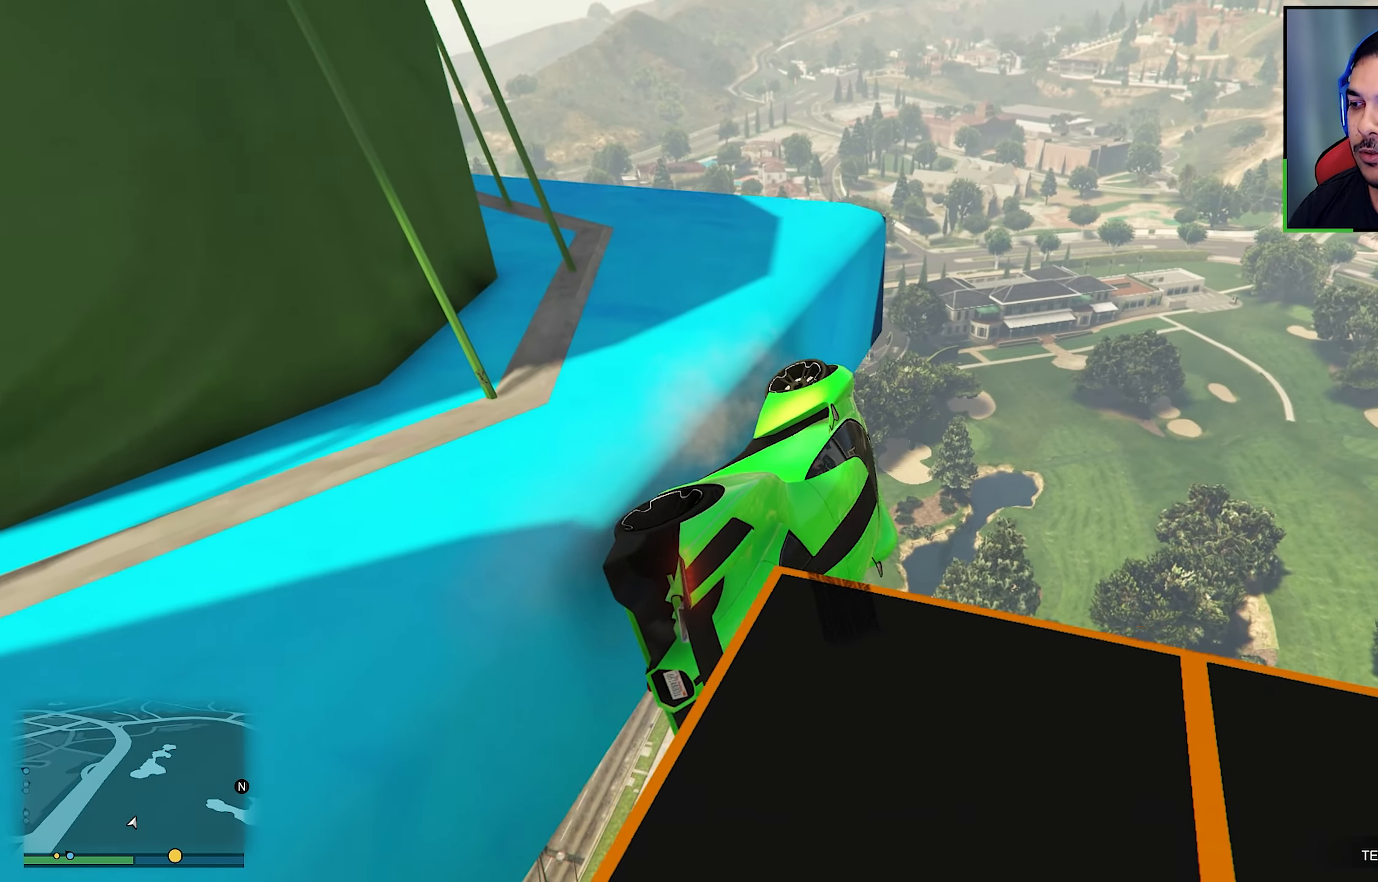
{"buttons": ["Y", "L3"], "left_stick": "up-left", "right_stick": "center", "events": []}
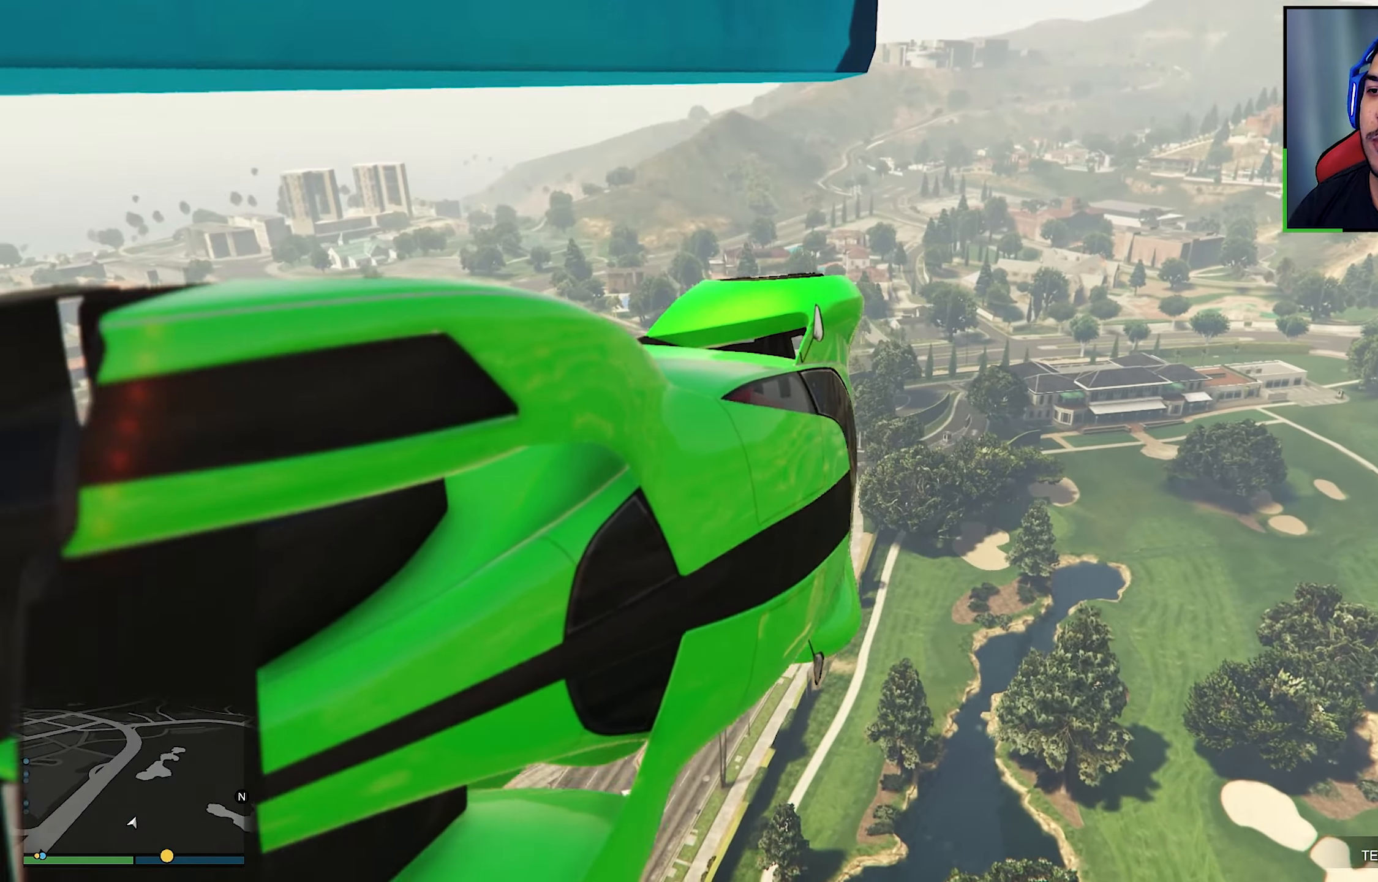
{"buttons": ["Y"], "left_stick": "left", "right_stick": "center", "events": [[233, "L3", "up"], [400, "left_stick", "left"]]}
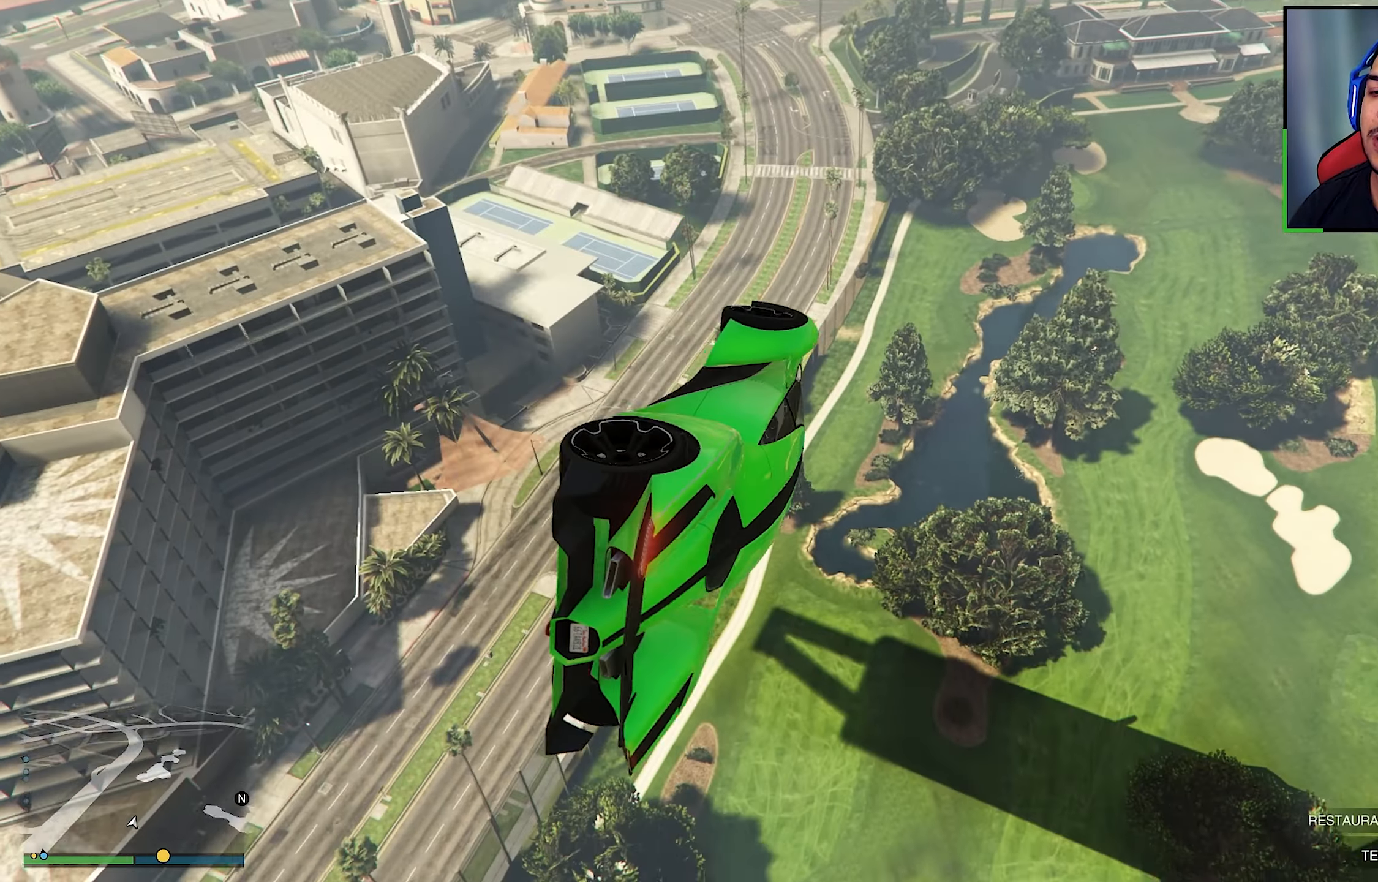
{"buttons": ["Y"], "left_stick": "center", "right_stick": "center", "events": [[266, "left_stick", "center"]]}
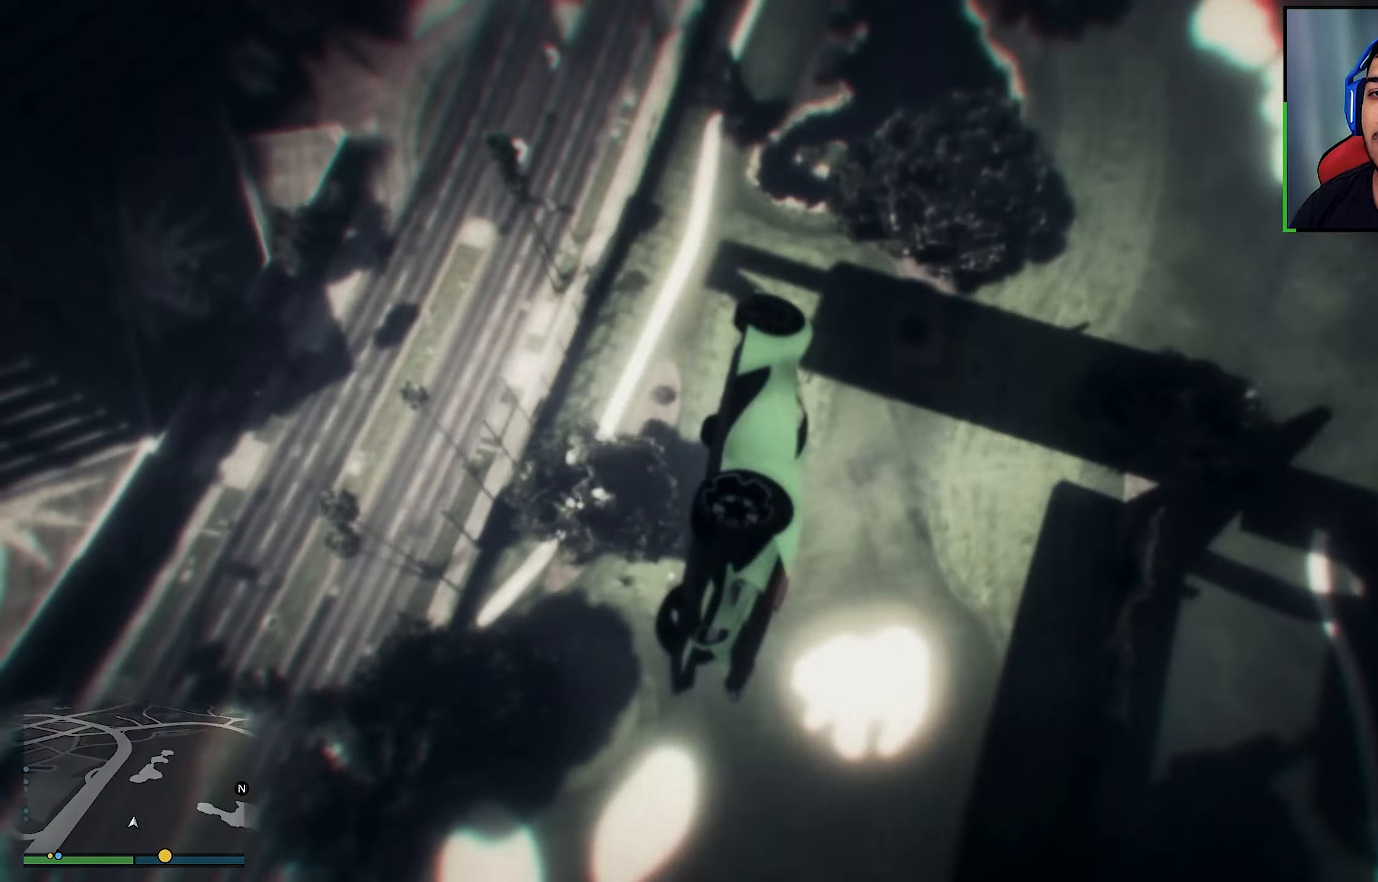
{"buttons": [], "left_stick": "center", "right_stick": "center", "events": [[500, "Y", "up"]]}
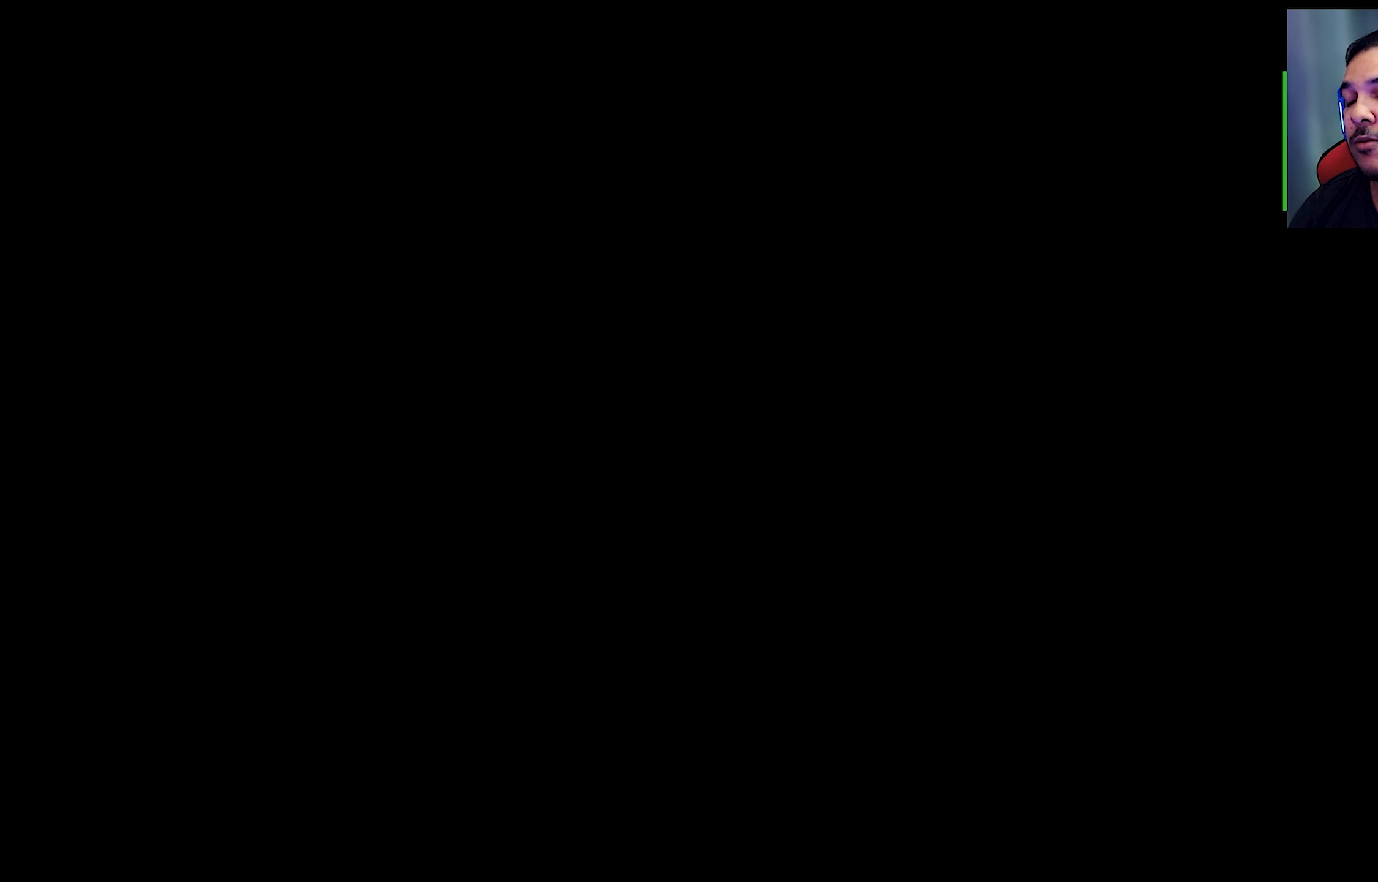
{"buttons": [], "left_stick": "center", "right_stick": "down", "events": [[450, "right_stick", "down"]]}
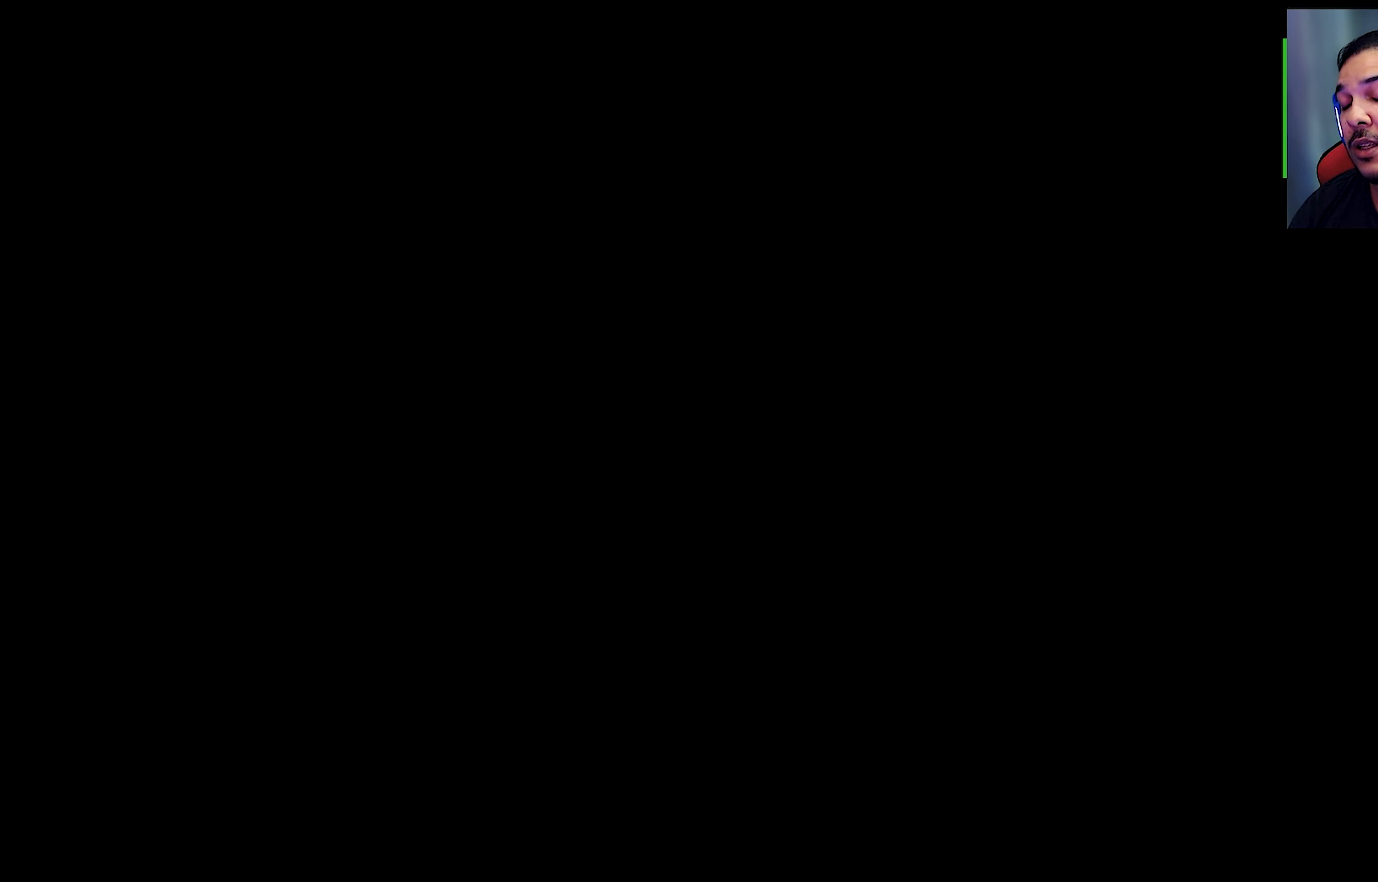
{"buttons": ["L2", "R2"], "left_stick": "right", "right_stick": "down-right", "events": [[250, "R2", "down"], [317, "L2", "down"], [317, "right_stick", "center"], [333, "left_stick", "right"], [383, "right_stick", "down"], [450, "right_stick", "down-right"]]}
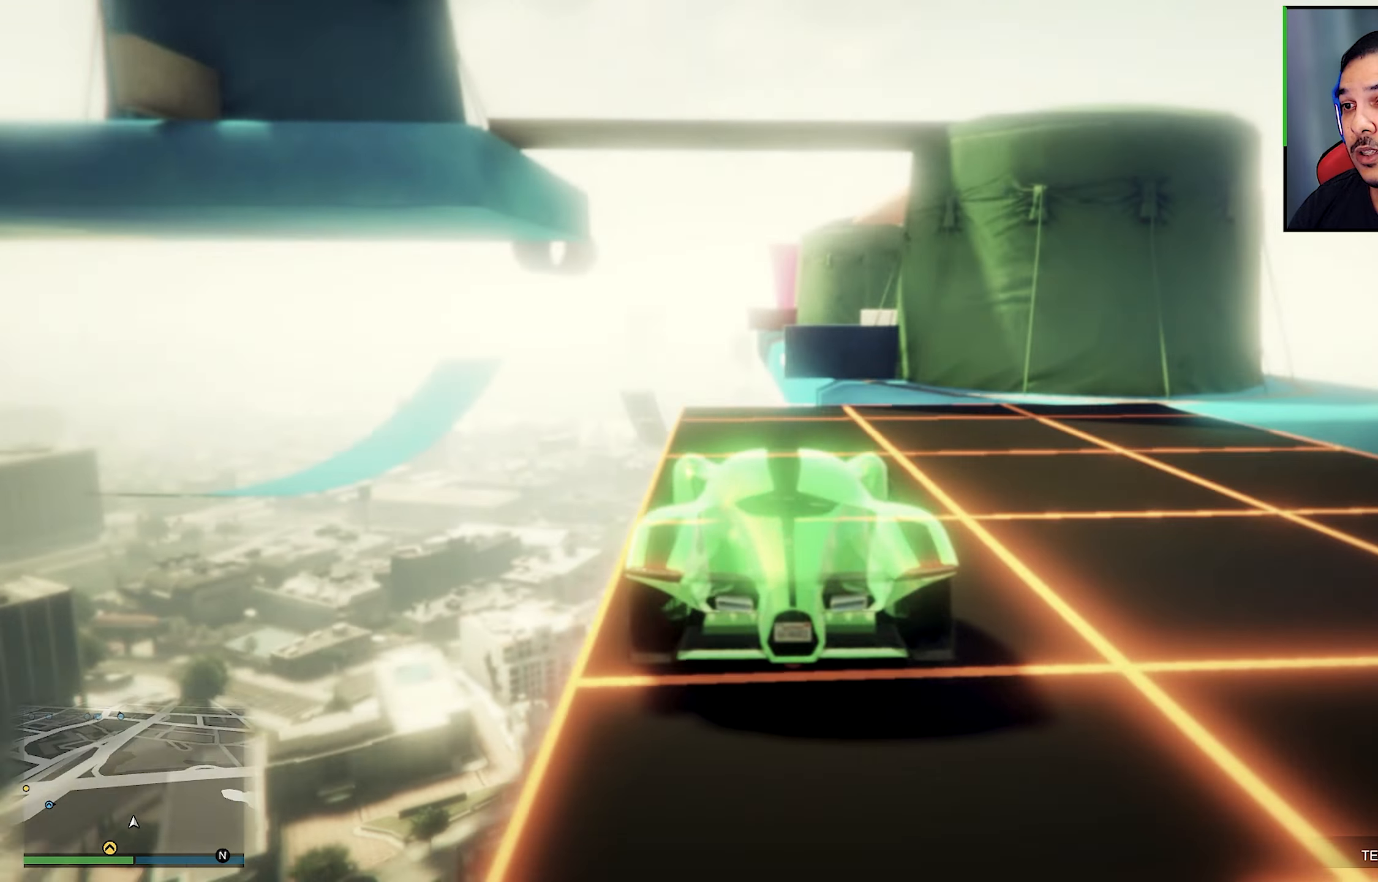
{"buttons": ["L2", "R2"], "left_stick": "right", "right_stick": "center", "events": [[183, "right_stick", "center"], [267, "right_stick", "down-right"], [483, "right_stick", "center"]]}
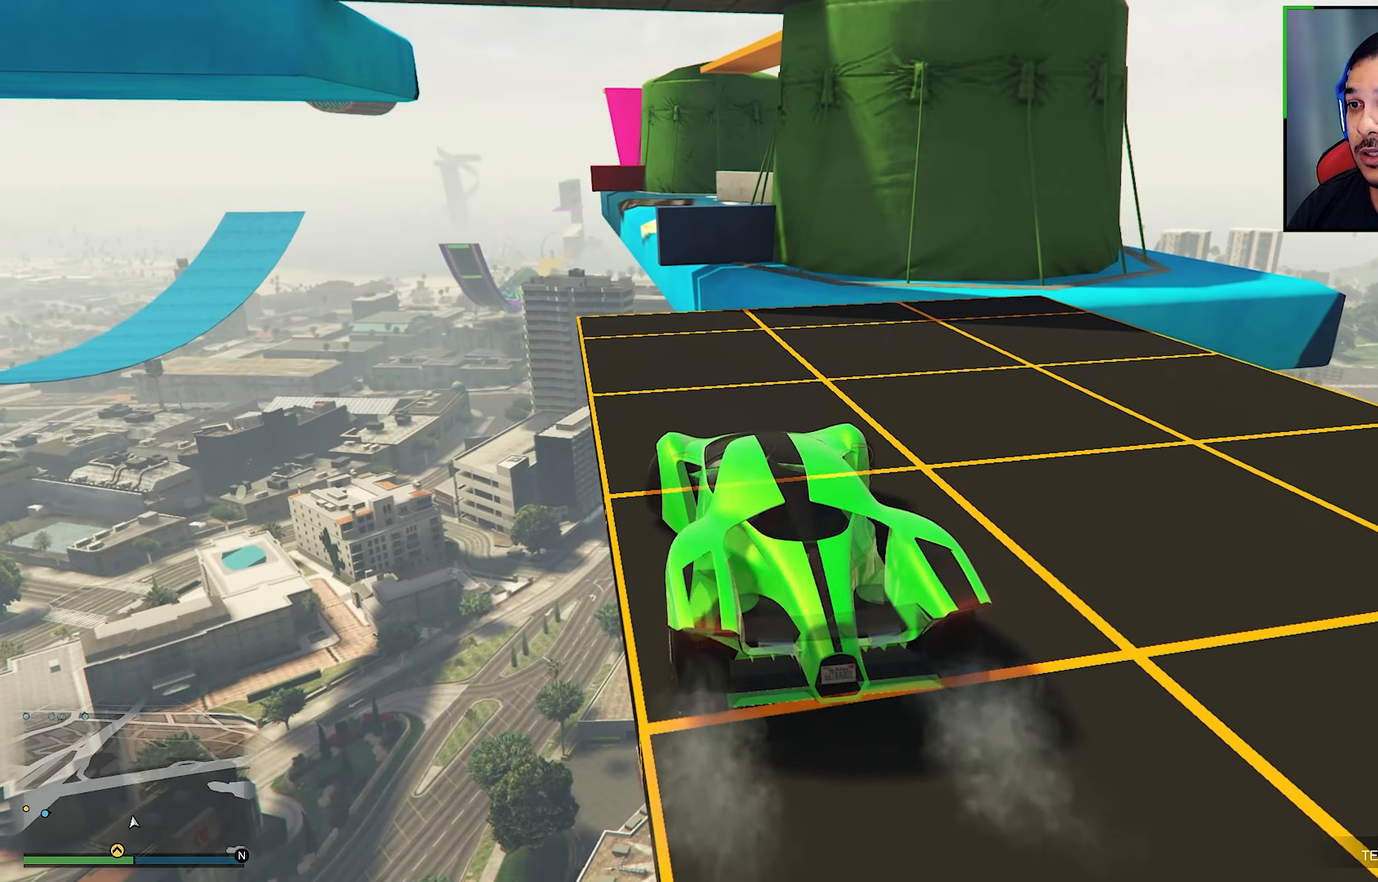
{"buttons": ["R2"], "left_stick": "center", "right_stick": "down-right", "events": [[117, "right_stick", "down-right"], [183, "L2", "up"], [400, "left_stick", "center"], [400, "right_stick", "center"], [500, "right_stick", "down-right"]]}
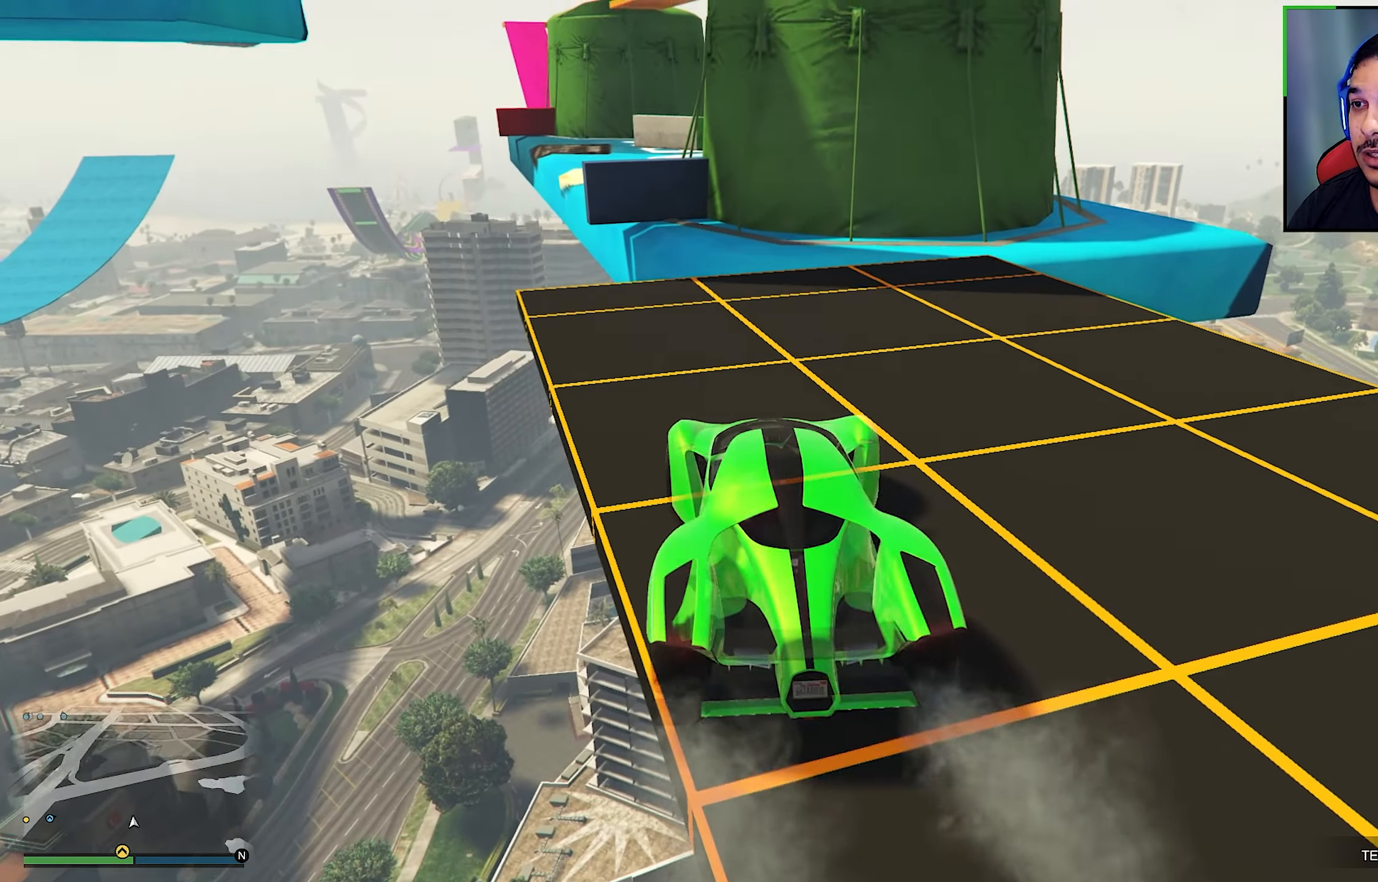
{"buttons": ["R2"], "left_stick": "center", "right_stick": "down-right", "events": [[267, "right_stick", "center"], [333, "right_stick", "down-right"]]}
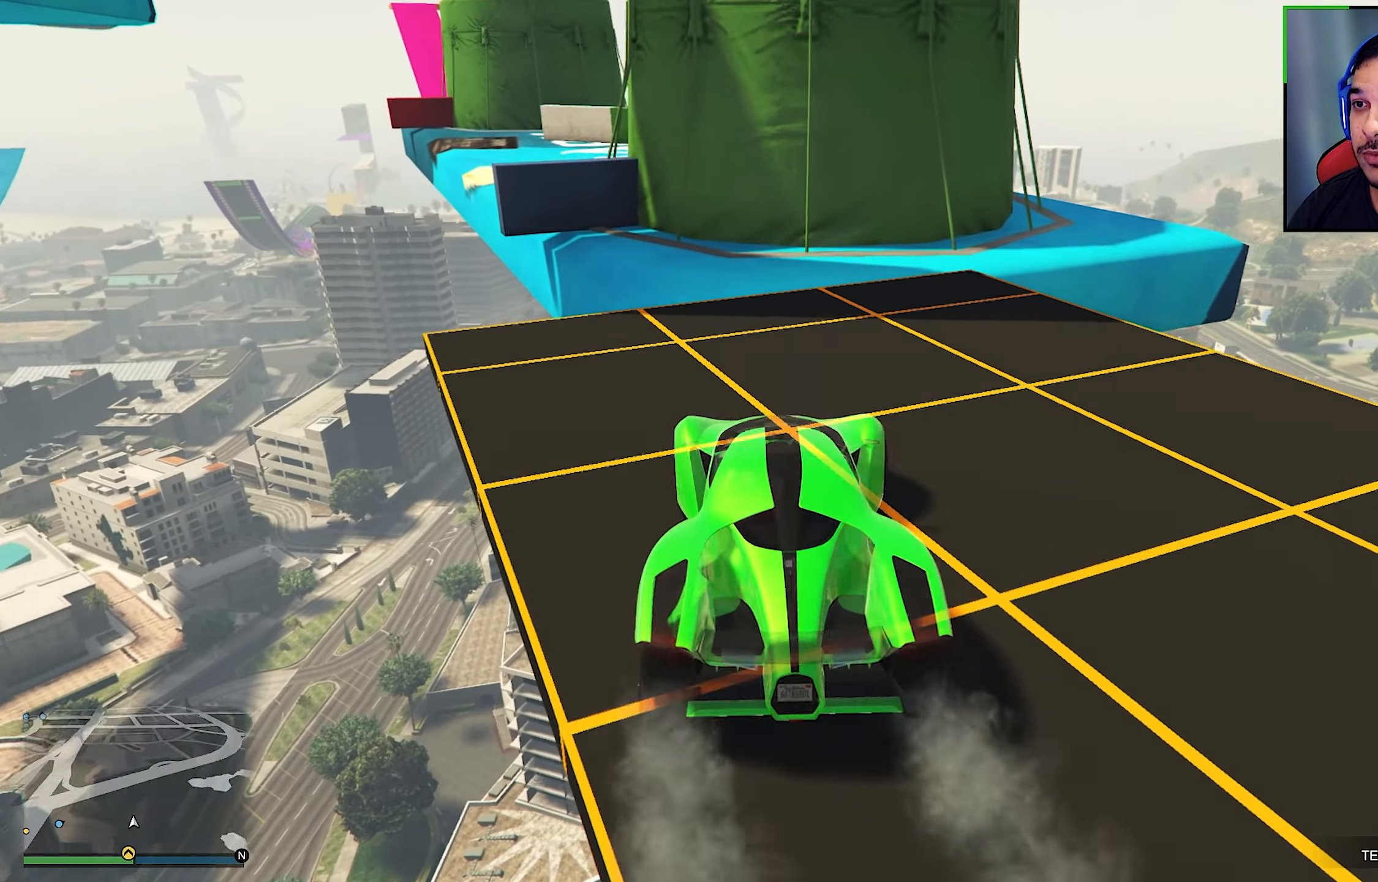
{"buttons": [], "left_stick": "center", "right_stick": "down-right", "events": [[117, "left_stick", "down-right"], [117, "right_stick", "center"], [200, "right_stick", "down-right"], [250, "R2", "up"], [500, "left_stick", "center"]]}
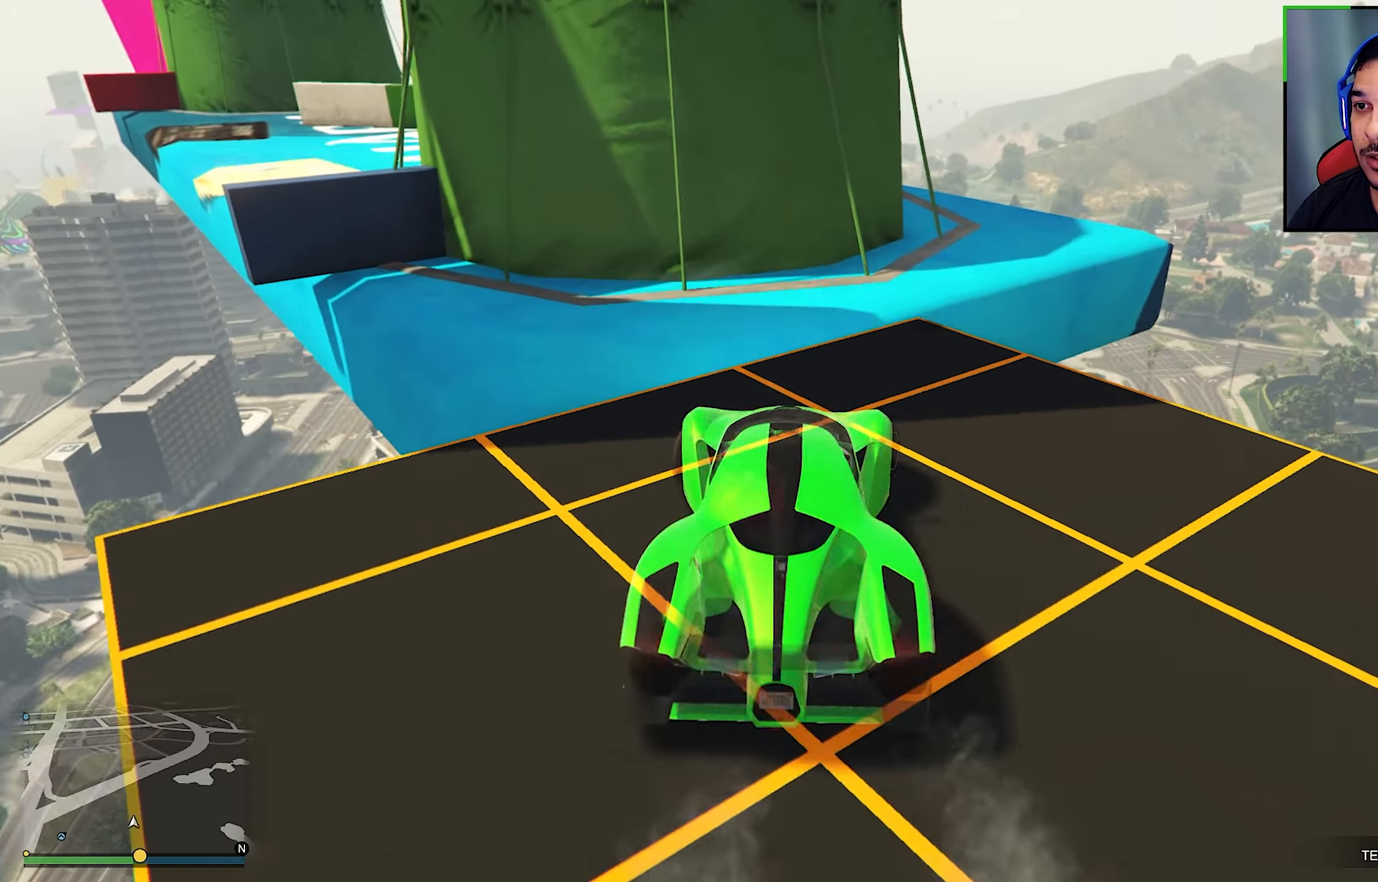
{"buttons": ["R2"], "left_stick": "center", "right_stick": "center", "events": [[33, "right_stick", "center"], [133, "R2", "down"], [217, "left_stick", "down-right"], [333, "R2", "up"], [333, "left_stick", "center"], [417, "R2", "down"]]}
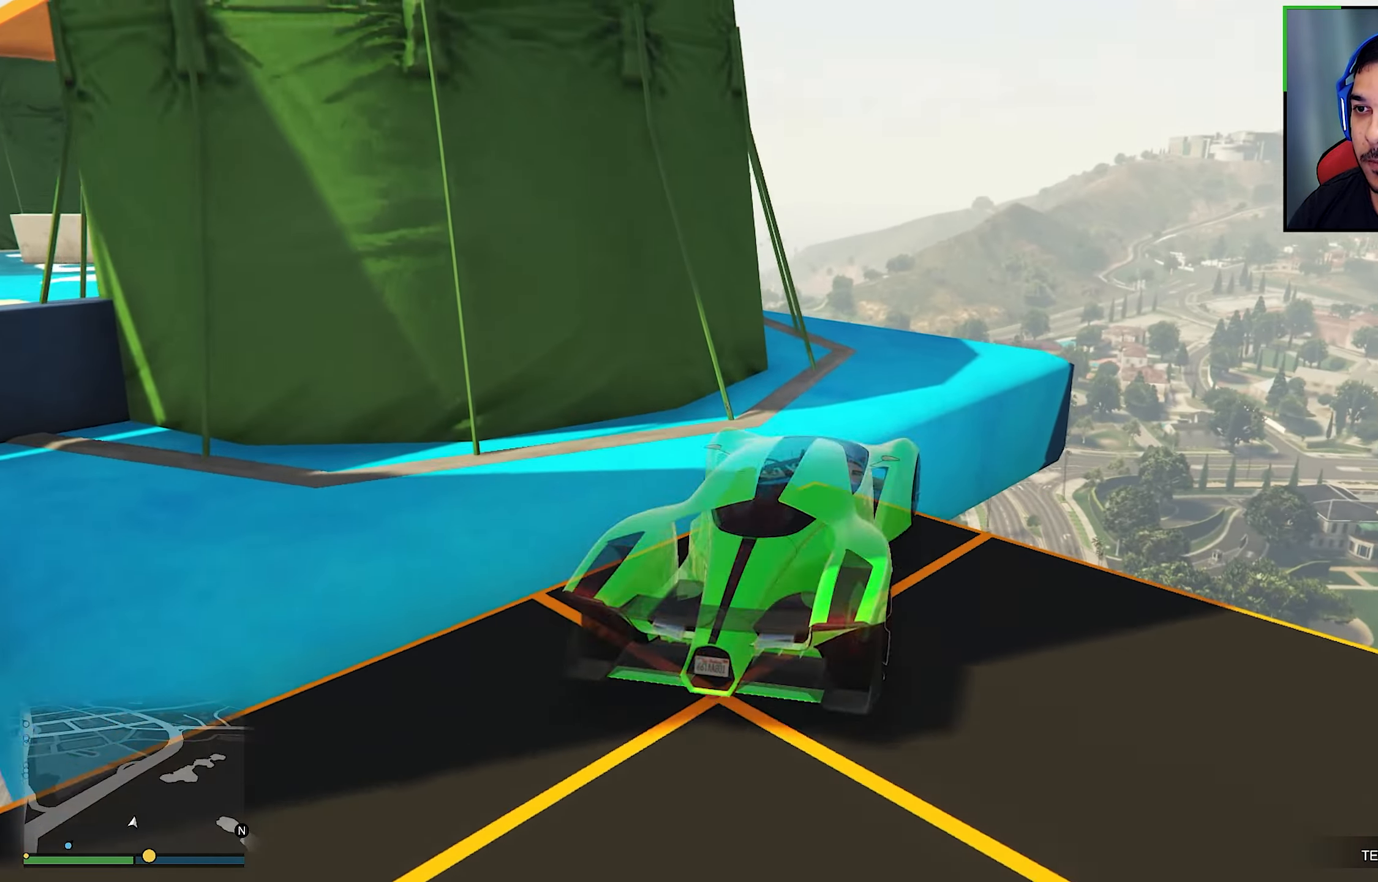
{"buttons": ["L2"], "left_stick": "left", "right_stick": "center", "events": [[17, "left_stick", "left"], [133, "R2", "up"], [450, "L2", "down"]]}
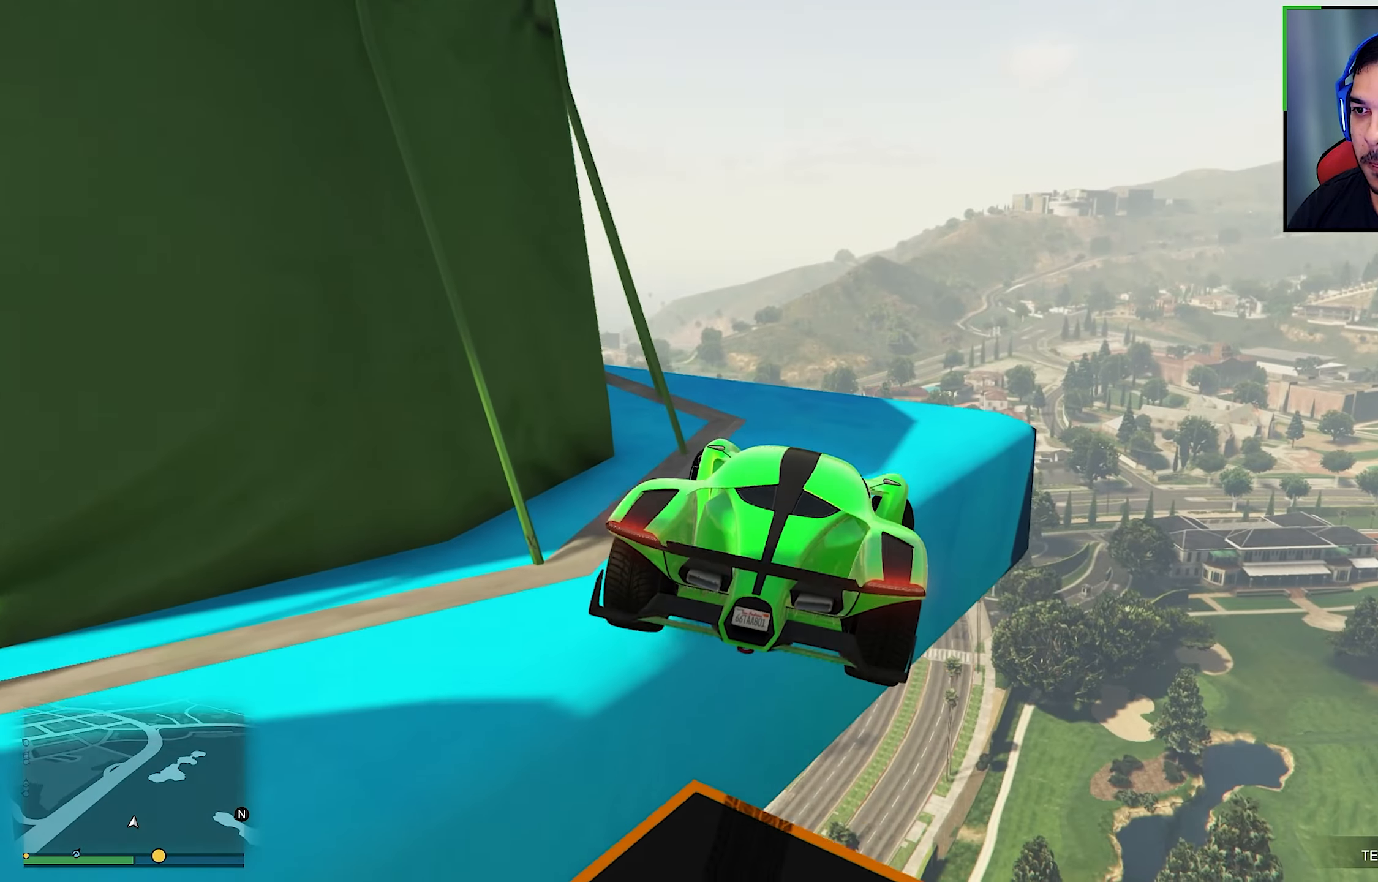
{"buttons": [], "left_stick": "center", "right_stick": "down", "events": [[267, "left_stick", "center"], [317, "L2", "up"], [350, "left_stick", "left"], [350, "right_stick", "down"], [417, "left_stick", "center"]]}
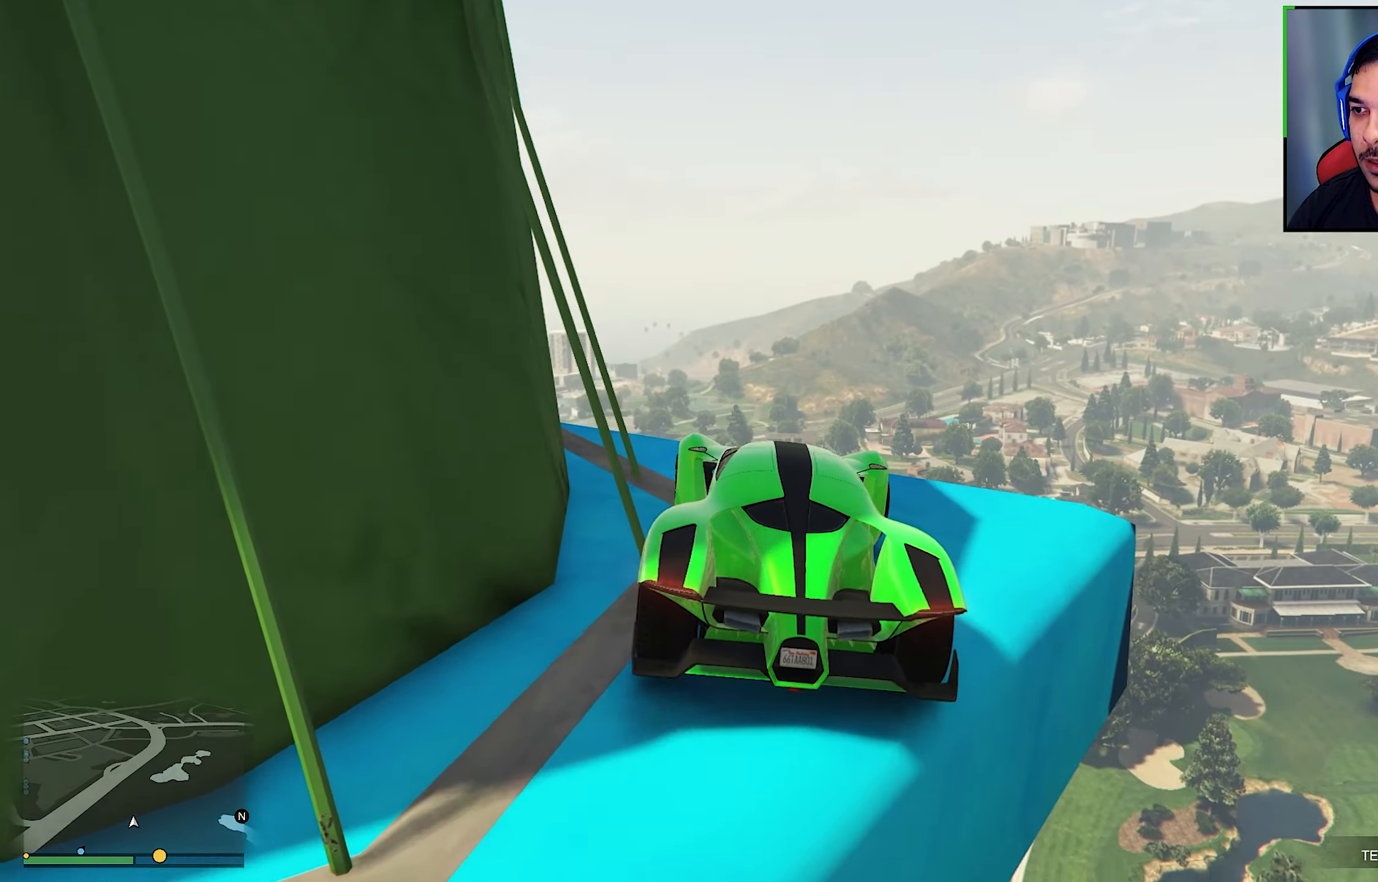
{"buttons": [], "left_stick": "center", "right_stick": "down", "events": [[117, "left_stick", "left"], [133, "R2", "down"], [200, "right_stick", "down-left"], [250, "left_stick", "center"], [317, "R2", "up"], [317, "right_stick", "center"], [450, "right_stick", "down"]]}
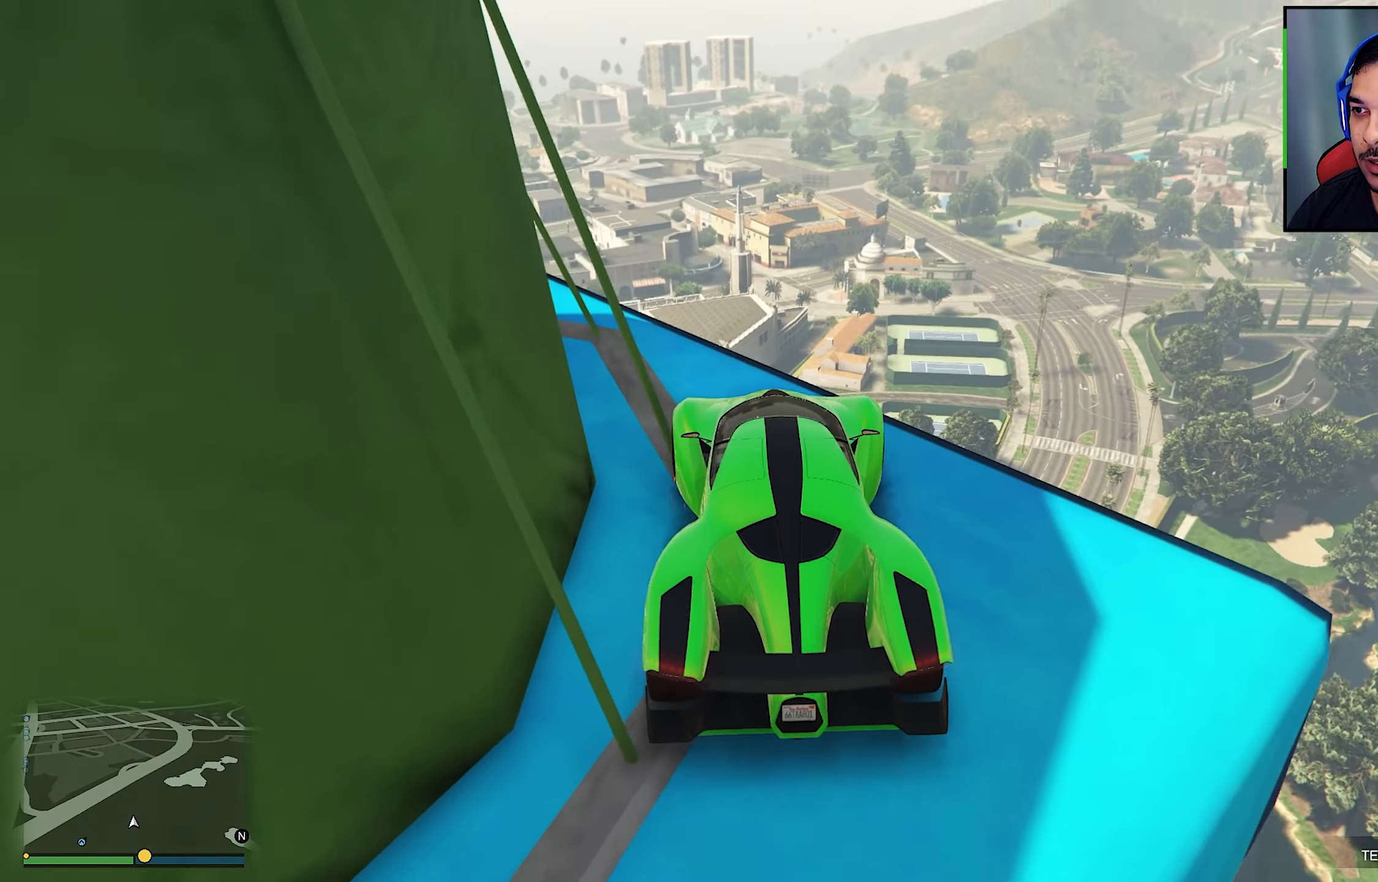
{"buttons": ["R2"], "left_stick": "center", "right_stick": "down", "events": [[167, "left_stick", "left"], [417, "R2", "down"], [417, "left_stick", "center"], [417, "right_stick", "center"], [483, "right_stick", "down"]]}
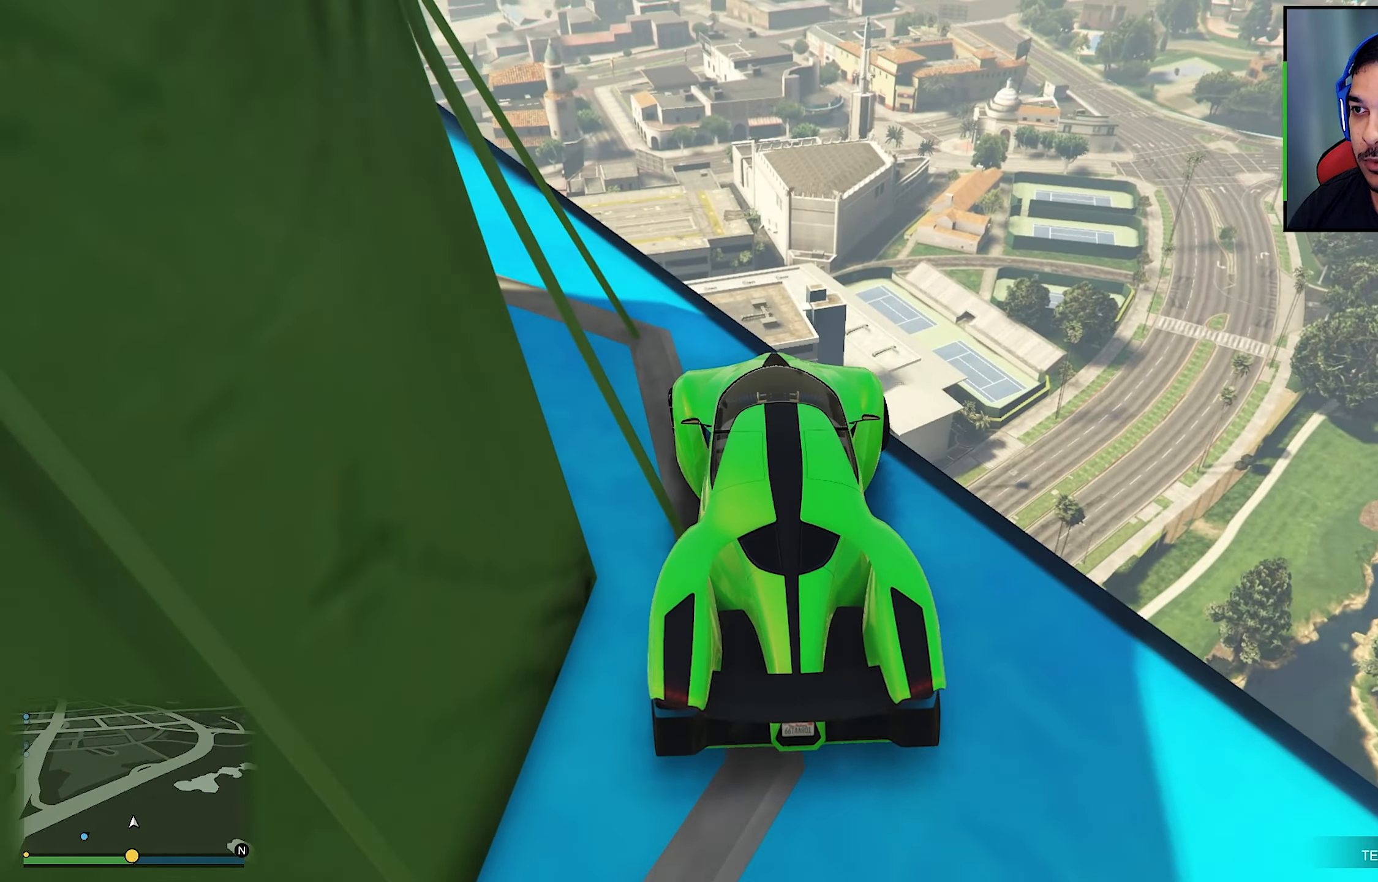
{"buttons": [], "left_stick": "left", "right_stick": "down", "events": [[50, "R2", "up"], [50, "left_stick", "left"], [183, "left_stick", "center"], [233, "right_stick", "center"], [350, "left_stick", "left"], [400, "right_stick", "down"]]}
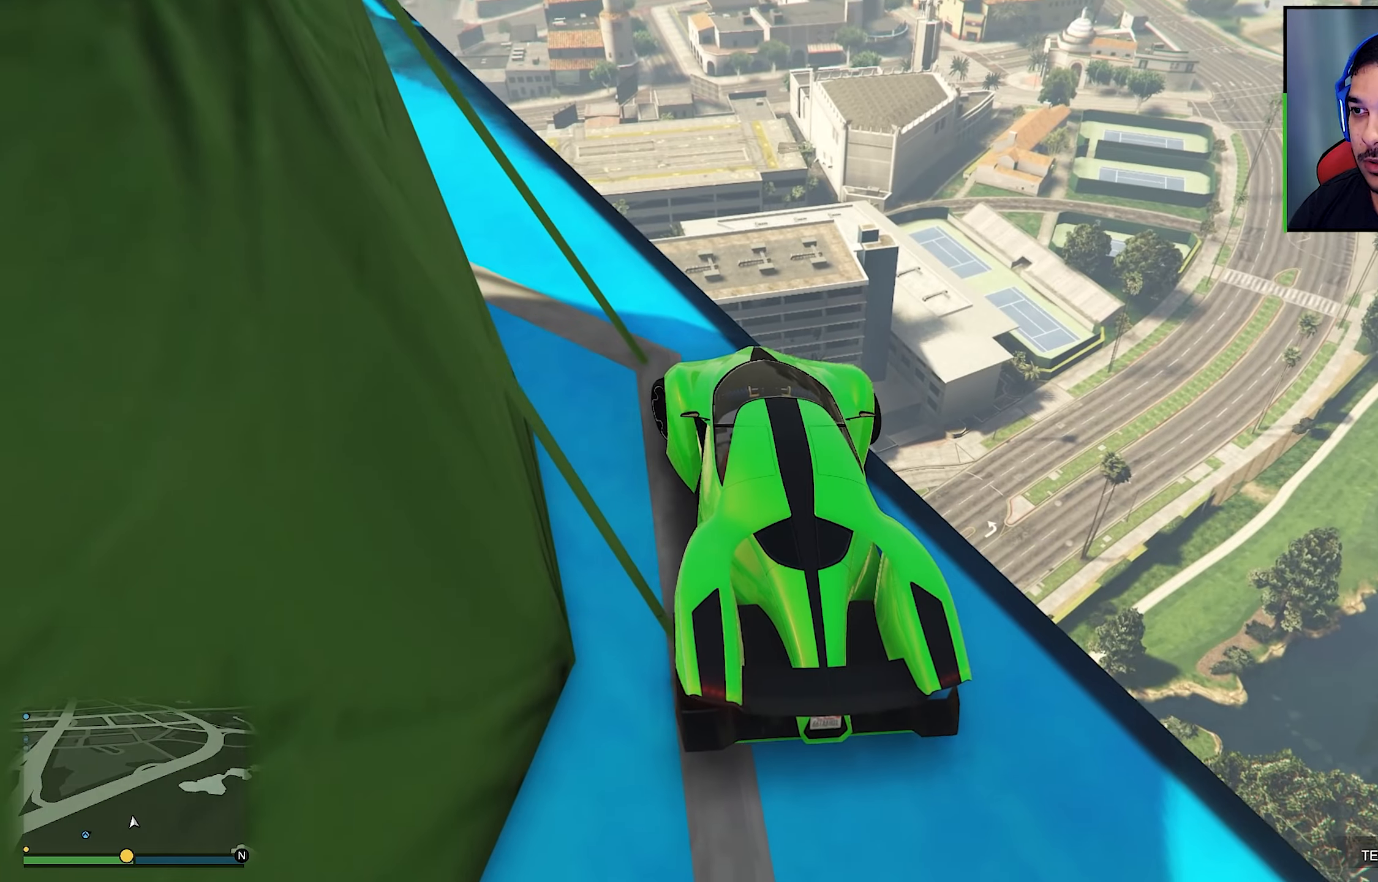
{"buttons": [], "left_stick": "left", "right_stick": "center", "events": [[84, "R2", "down"], [84, "left_stick", "center"], [84, "right_stick", "center"], [467, "R2", "up"], [500, "left_stick", "left"]]}
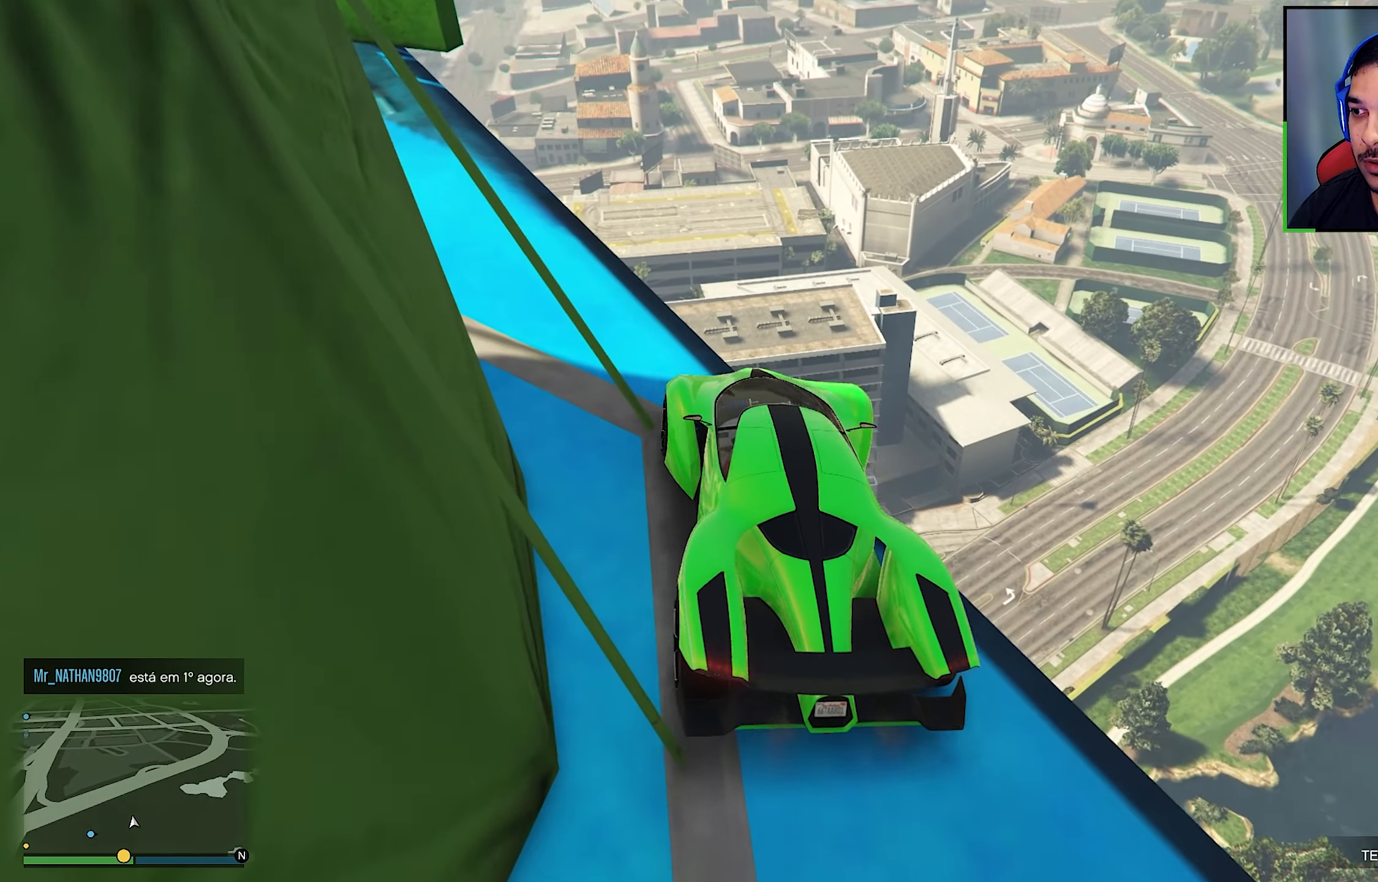
{"buttons": ["R2"], "left_stick": "left", "right_stick": "left", "events": [[167, "R2", "down"], [284, "R2", "up"], [500, "R2", "down"], [500, "right_stick", "left"]]}
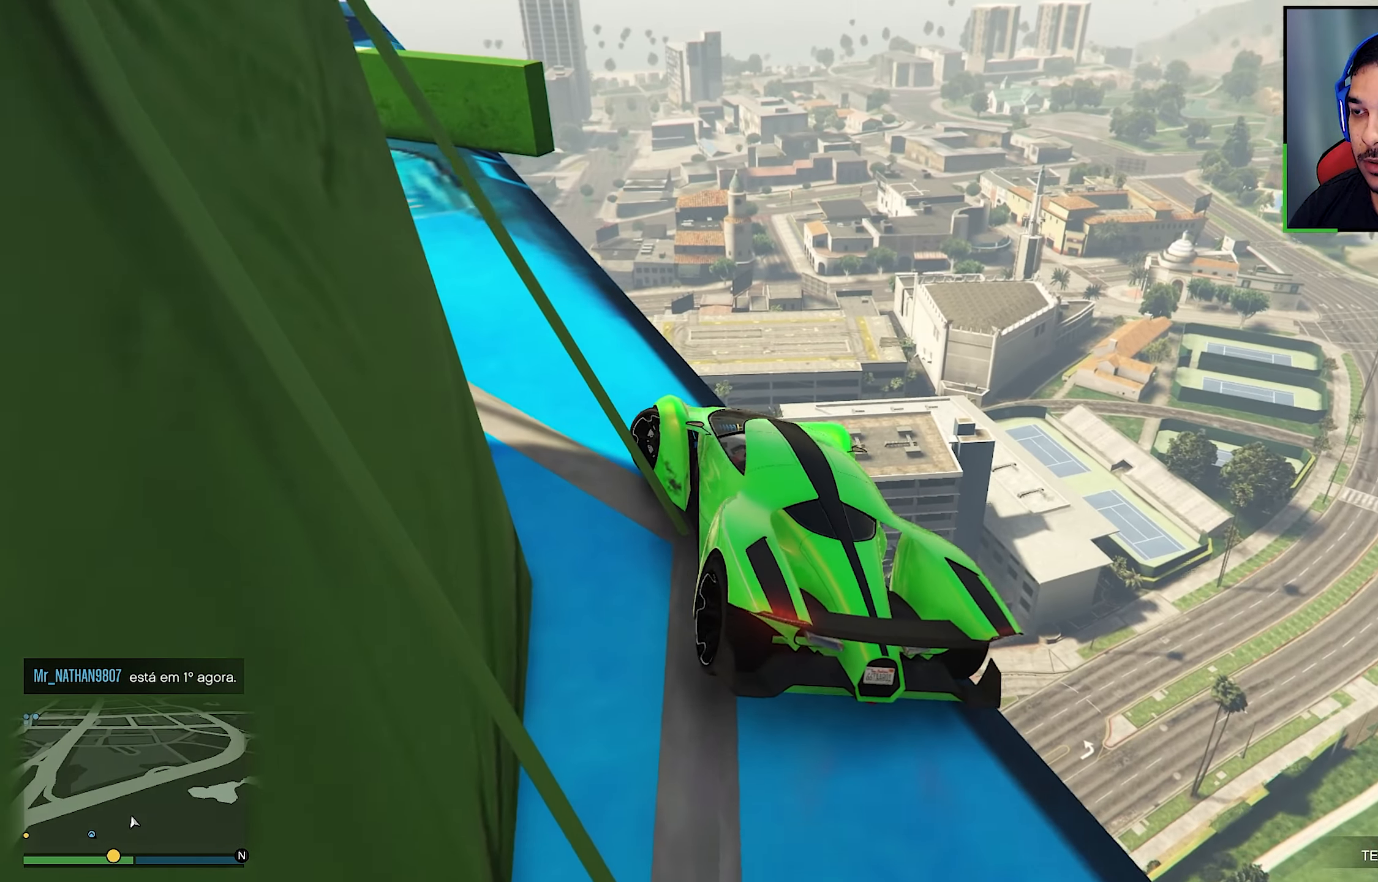
{"buttons": [], "left_stick": "left", "right_stick": "center", "events": [[134, "R2", "up"], [284, "R2", "down"], [334, "right_stick", "center"], [484, "R2", "up"]]}
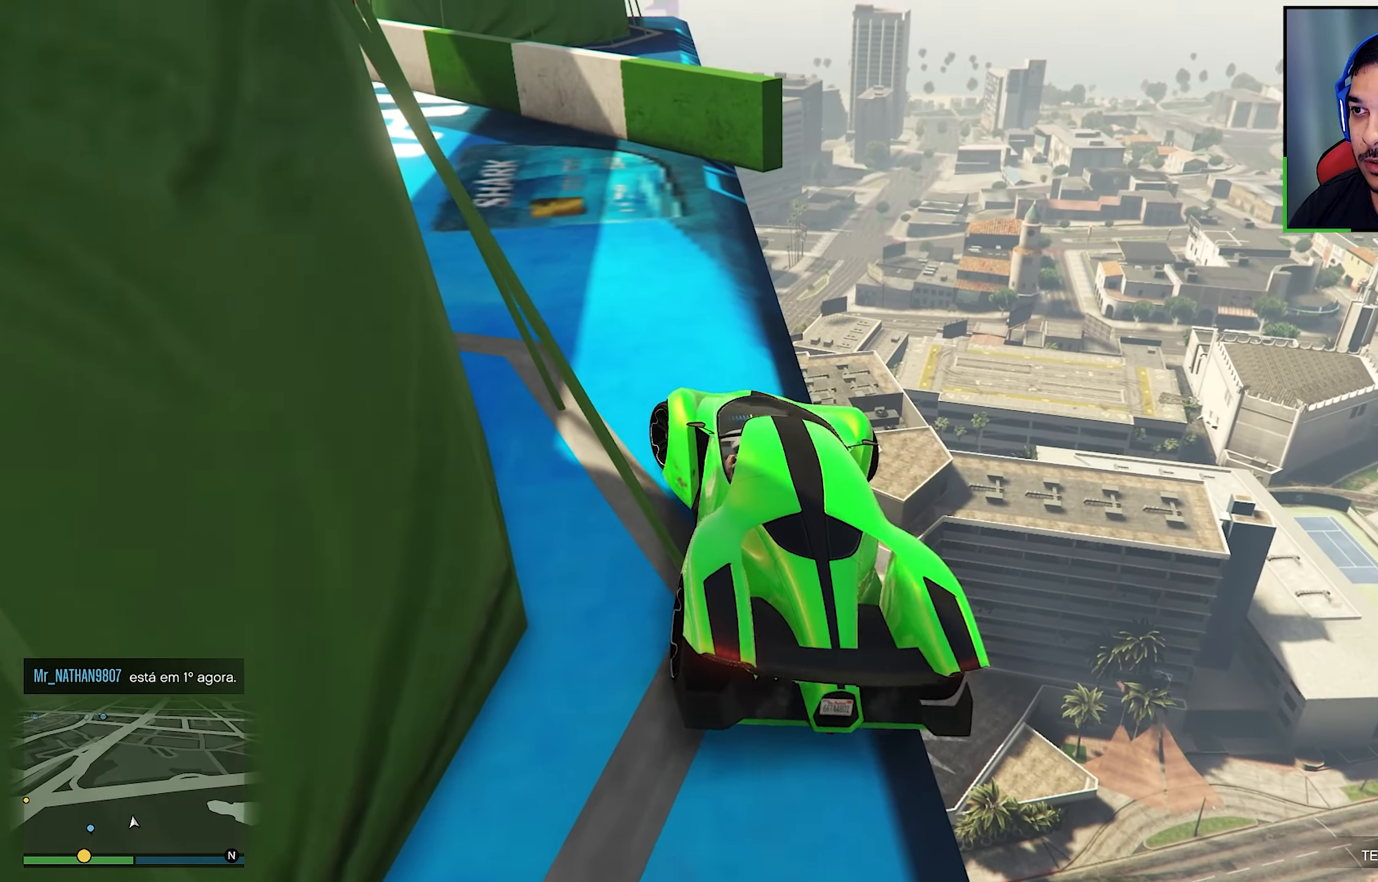
{"buttons": [], "left_stick": "center", "right_stick": "center", "events": [[50, "left_stick", "center"], [100, "R2", "down"], [117, "left_stick", "left"], [334, "R2", "up"], [434, "left_stick", "center"]]}
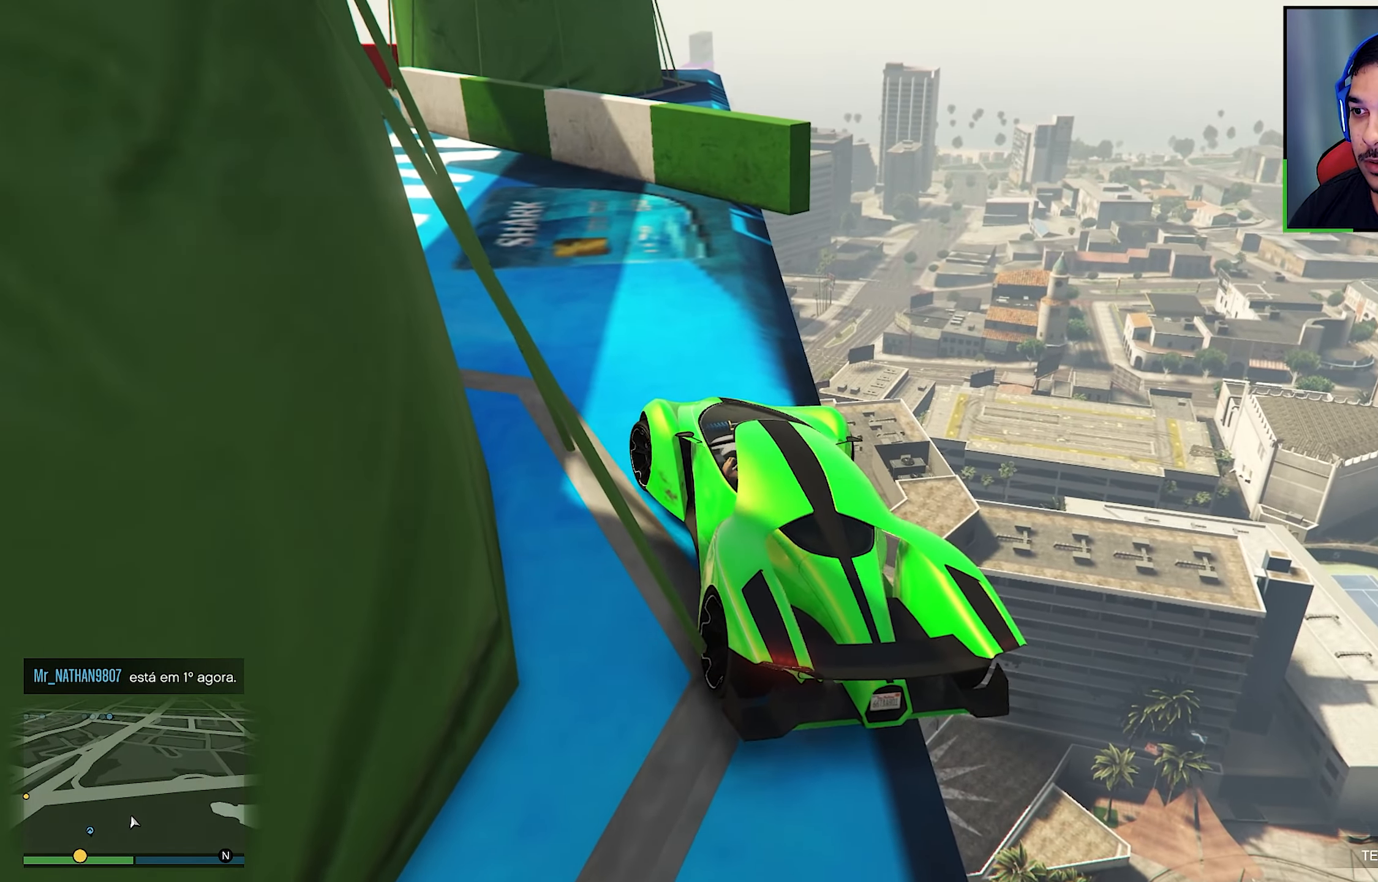
{"buttons": ["R2"], "left_stick": "center", "right_stick": "center", "events": [[17, "R2", "down"], [50, "left_stick", "left"], [150, "left_stick", "center"], [284, "left_stick", "left"], [417, "left_stick", "center"]]}
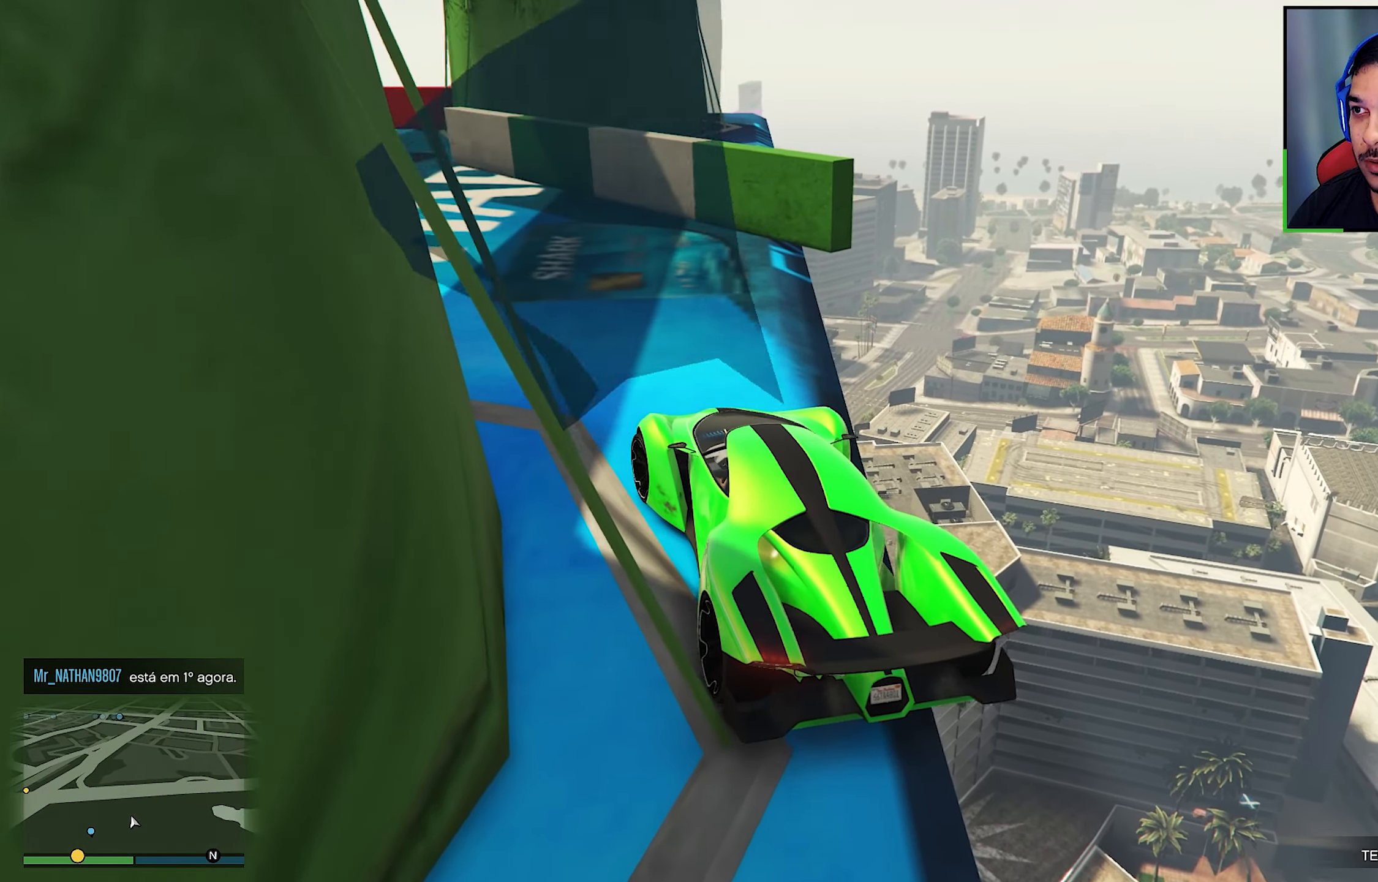
{"buttons": ["R2"], "left_stick": "center", "right_stick": "center", "events": [[267, "left_stick", "left"], [384, "left_stick", "center"]]}
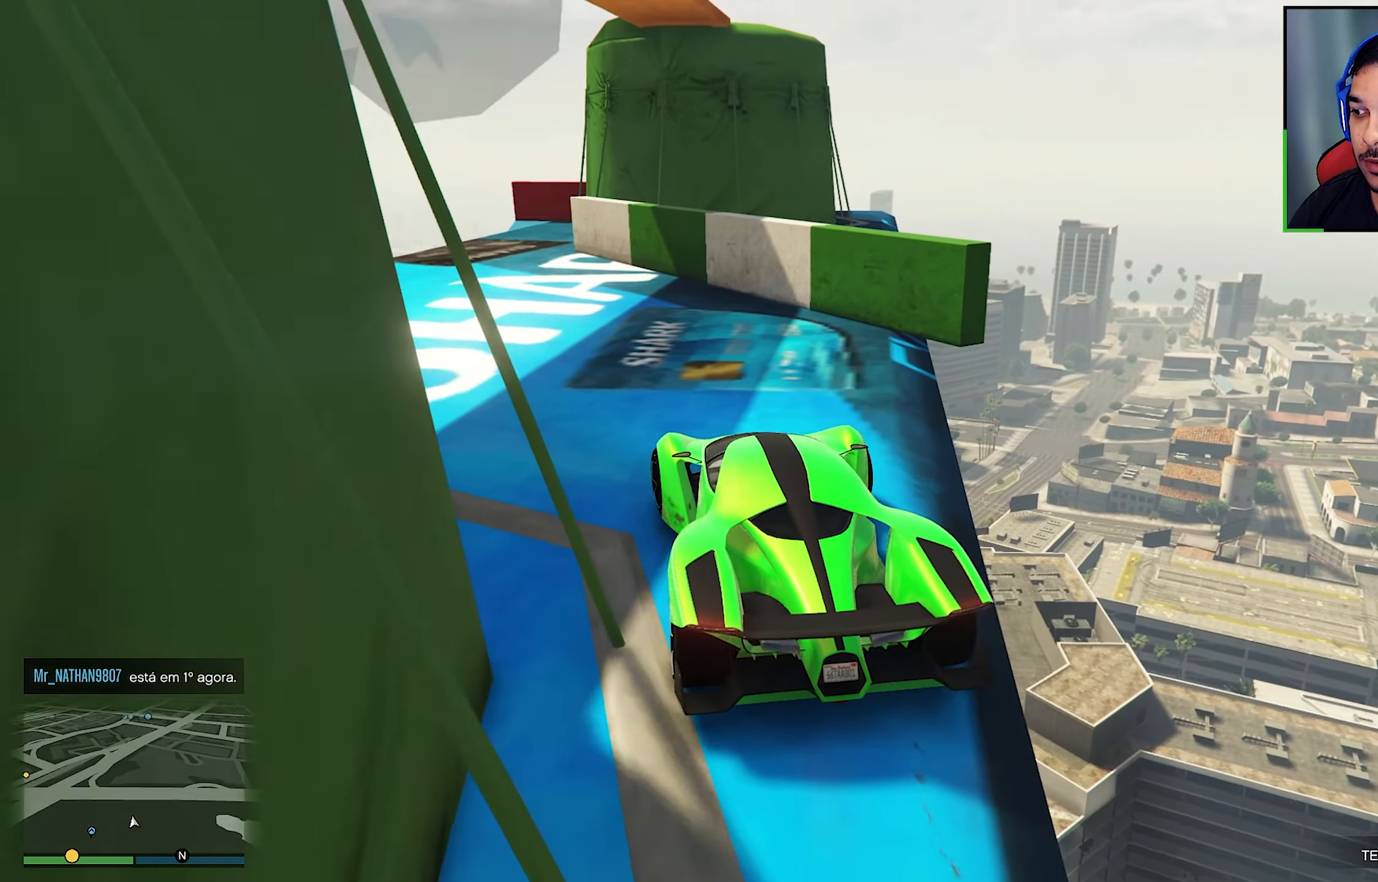
{"buttons": ["R2"], "left_stick": "left", "right_stick": "down", "events": [[67, "left_stick", "left"], [200, "left_stick", "center"], [300, "right_stick", "down"], [484, "left_stick", "left"]]}
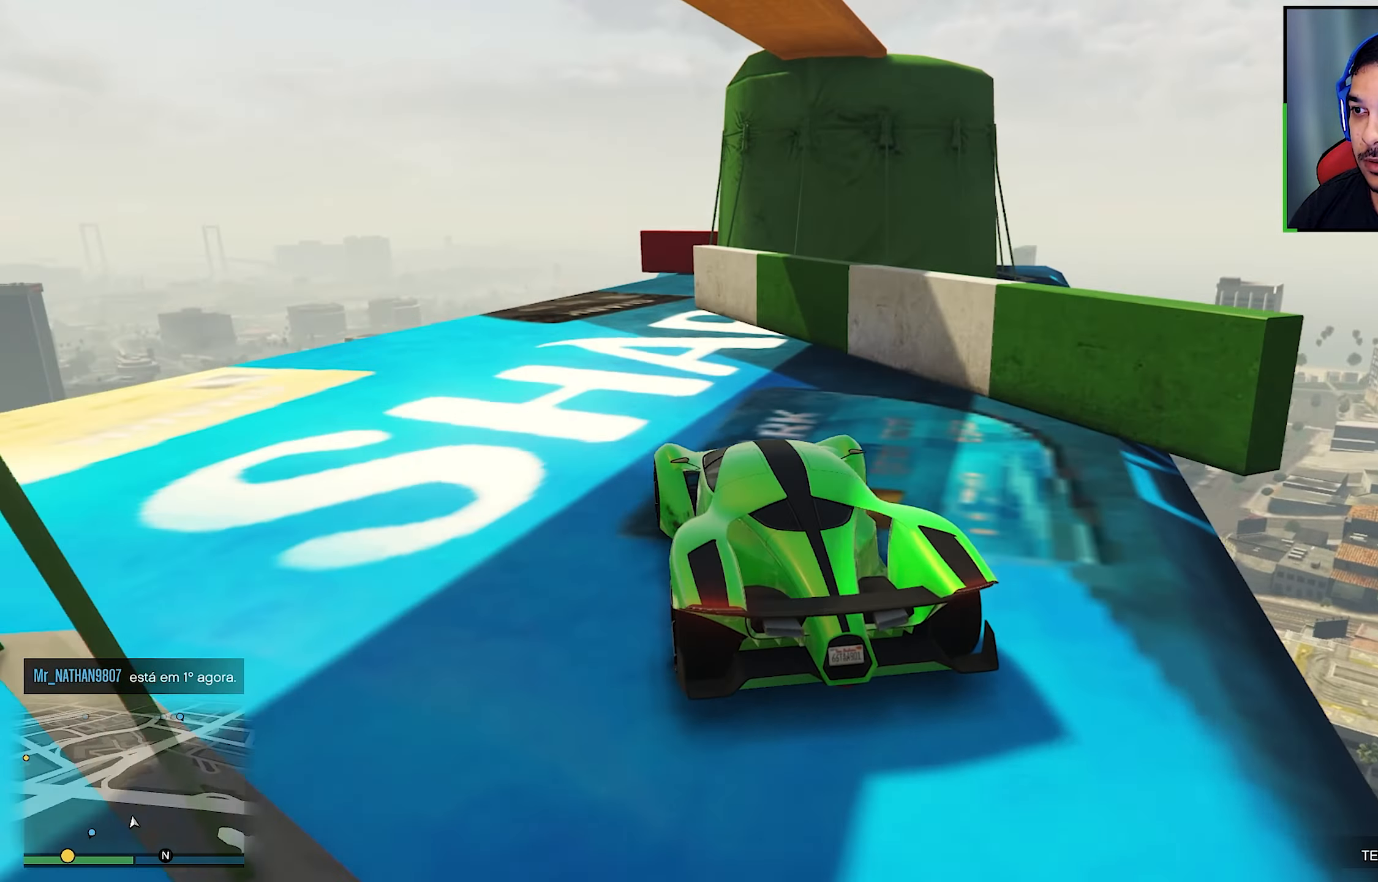
{"buttons": [], "left_stick": "center", "right_stick": "down-right", "events": [[34, "right_stick", "center"], [167, "right_stick", "down-right"], [217, "left_stick", "center"], [284, "R2", "up"]]}
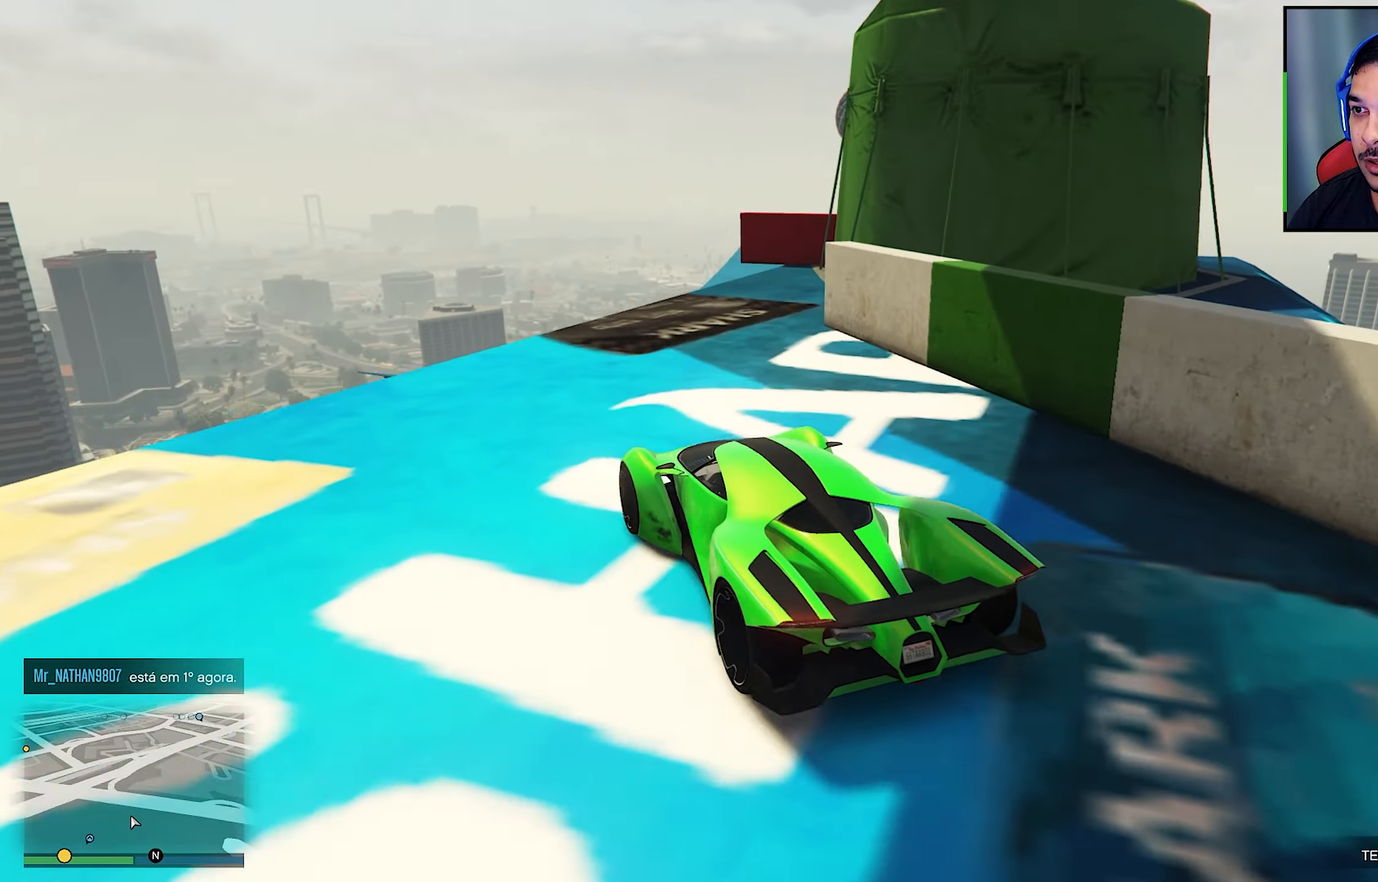
{"buttons": [], "left_stick": "down-right", "right_stick": "down-right", "events": [[17, "left_stick", "right"], [50, "right_stick", "center"], [84, "R2", "down"], [217, "left_stick", "center"], [217, "right_stick", "down-right"], [334, "R2", "up"], [400, "left_stick", "down-right"]]}
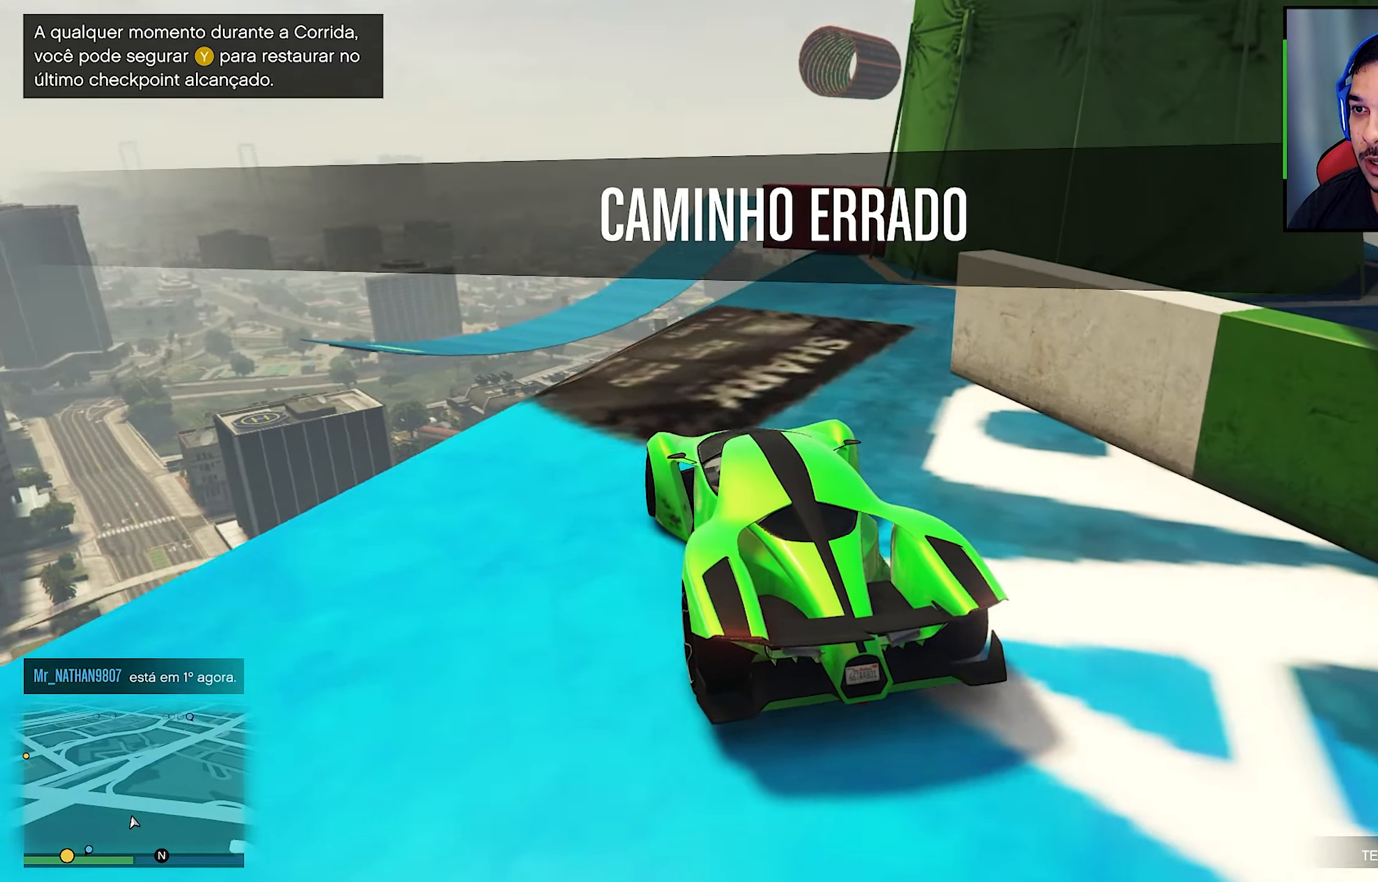
{"buttons": ["R1"], "left_stick": "down-right", "right_stick": "center", "events": [[117, "right_stick", "center"], [184, "R1", "down"]]}
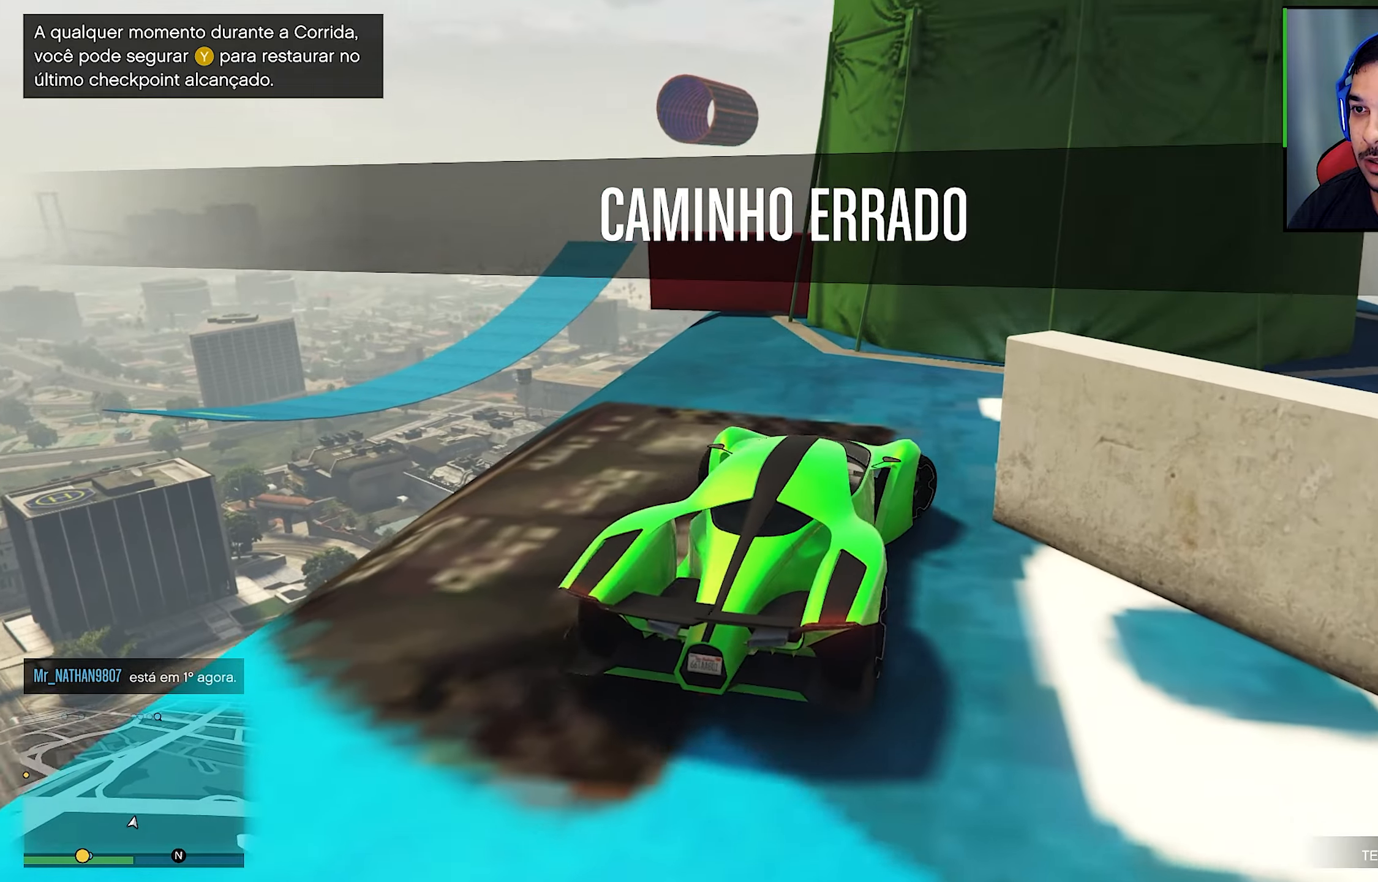
{"buttons": ["R2"], "left_stick": "down-right", "right_stick": "center", "events": [[83, "R1", "up"], [116, "right_stick", "down-right"], [150, "R2", "down"], [466, "right_stick", "center"]]}
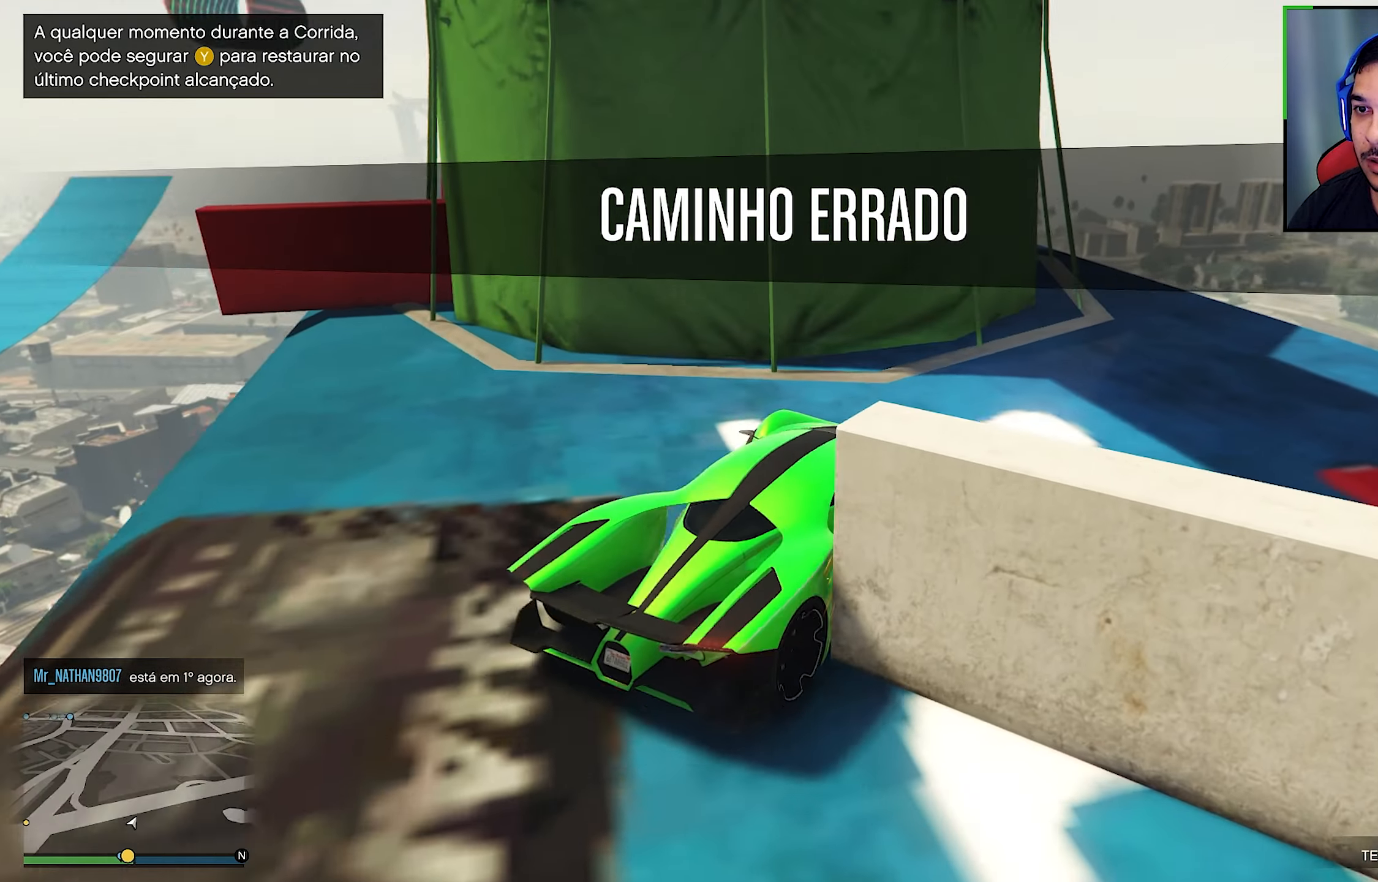
{"buttons": ["R2"], "left_stick": "left", "right_stick": "center", "events": [[66, "right_stick", "down"], [116, "left_stick", "center"], [150, "R2", "up"], [333, "R2", "down"], [400, "right_stick", "center"], [450, "left_stick", "left"]]}